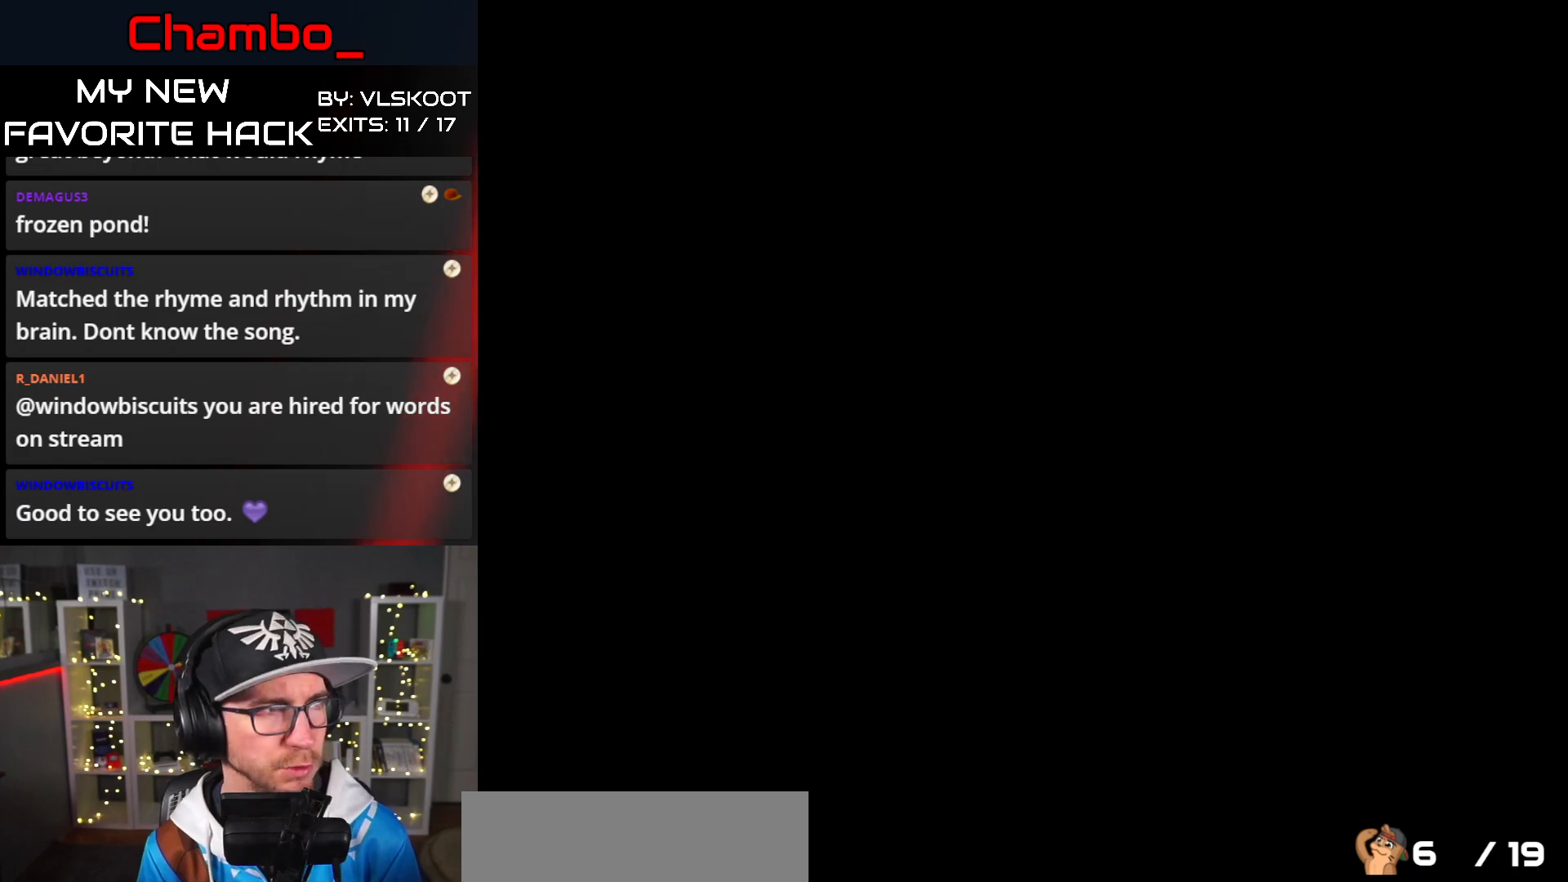
Gameplay with a controller (Nintendo layout); each line is a JSON object with the inputs held at the frame after it. "events" lists button and stick changes between this image and that frame as [ms after this image, input, new state], when the widget could be followed in between. Not read: L1 L3 R1 R3 SELECT START.
{"buttons": [], "events": [[233, "DPAD_RIGHT", "down"], [433, "DPAD_RIGHT", "up"]]}
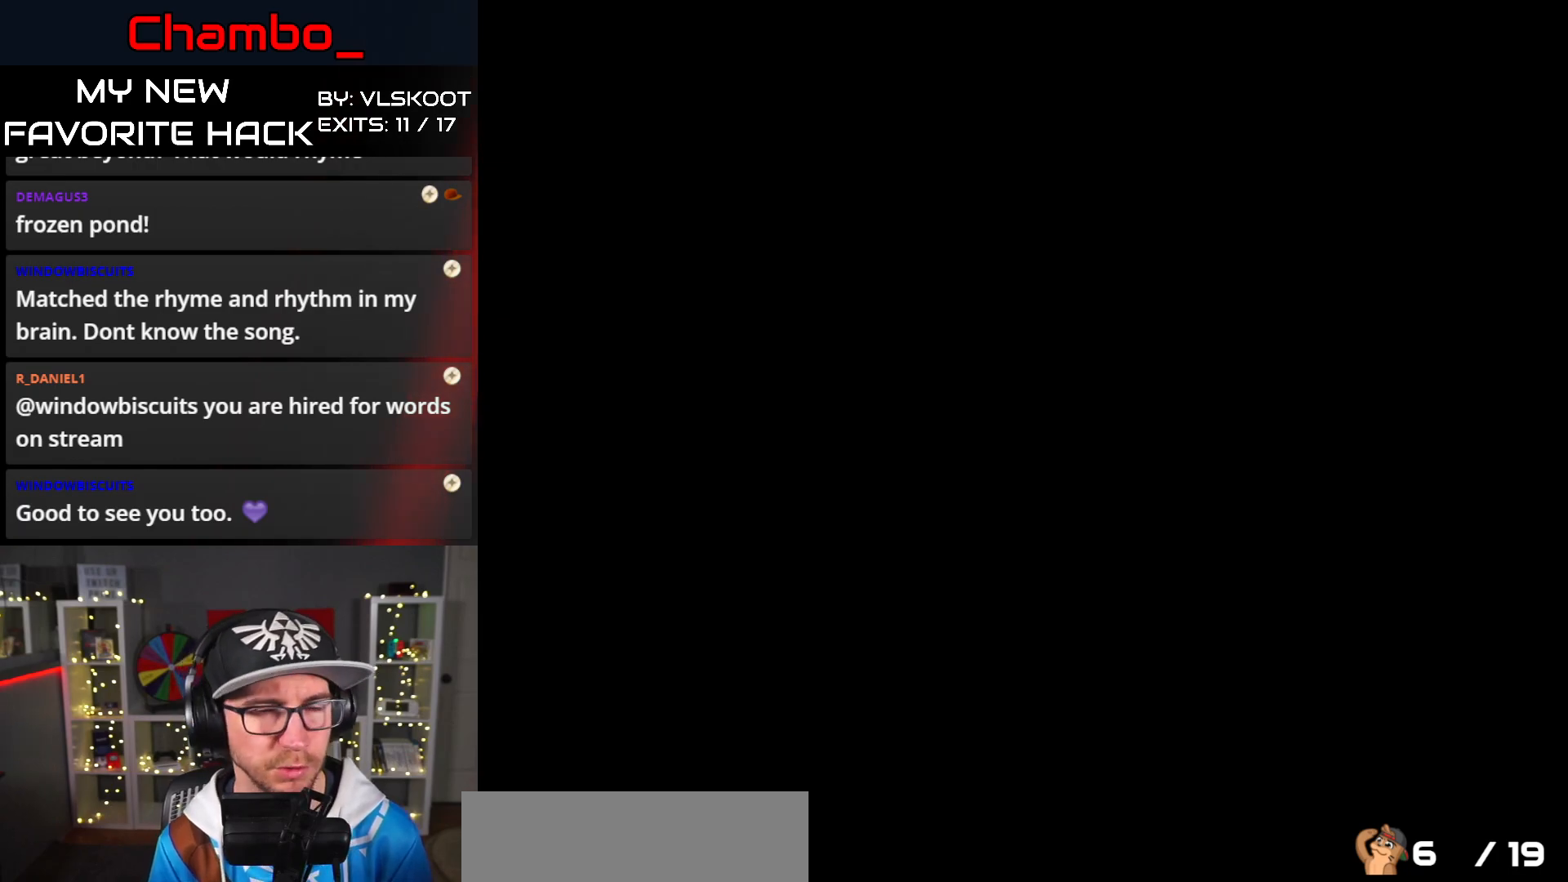
{"buttons": ["X", "DPAD_RIGHT"], "events": [[150, "DPAD_RIGHT", "down"], [317, "X", "down"]]}
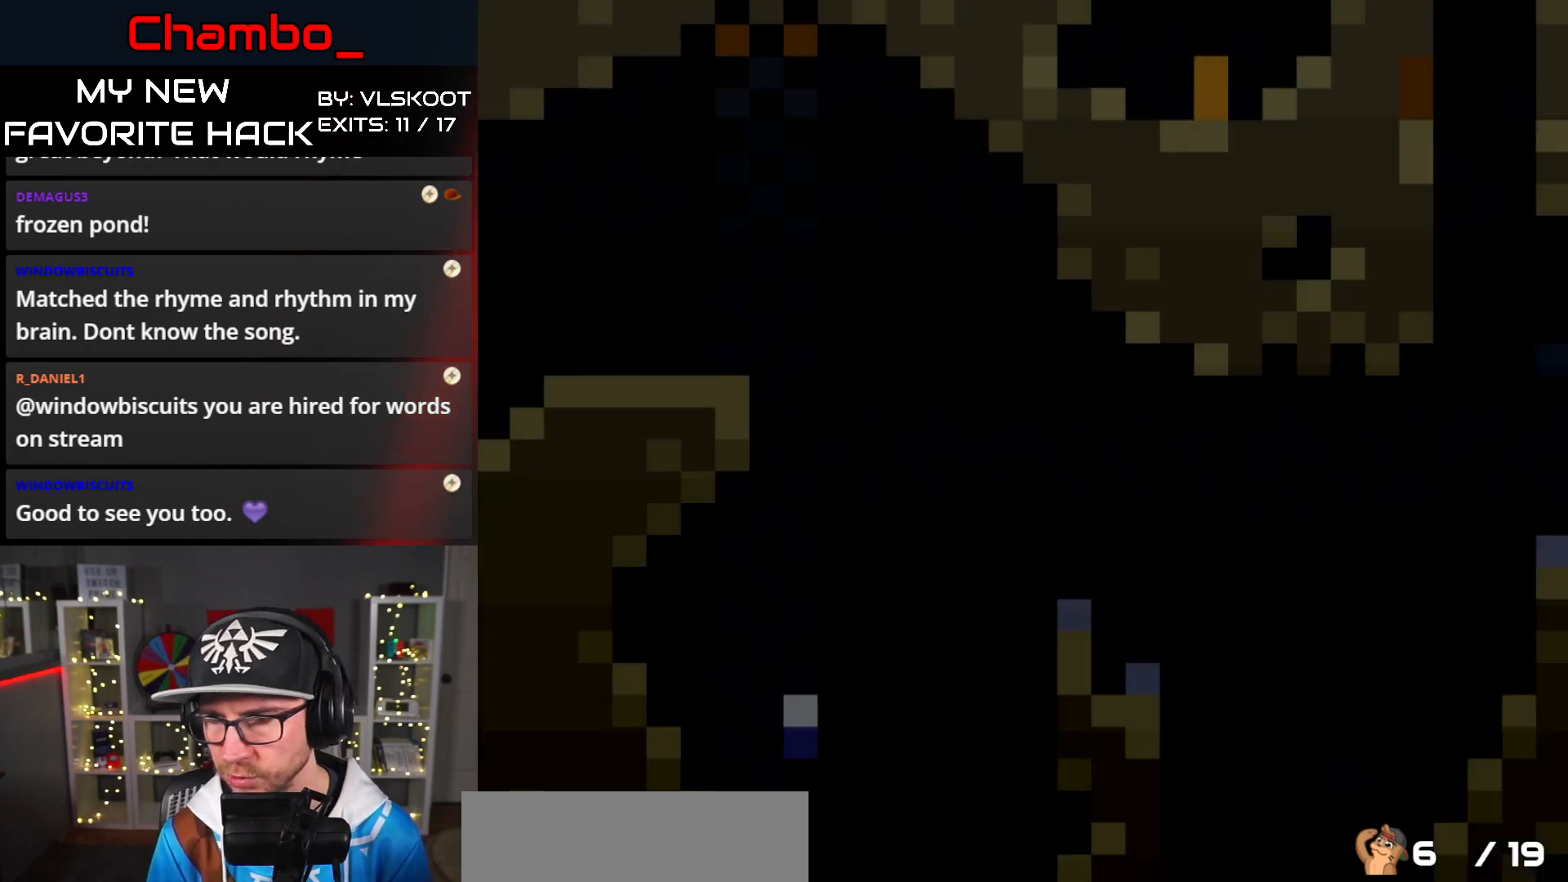
{"buttons": ["X", "DPAD_RIGHT"], "events": [[367, "A", "down"], [433, "A", "up"]]}
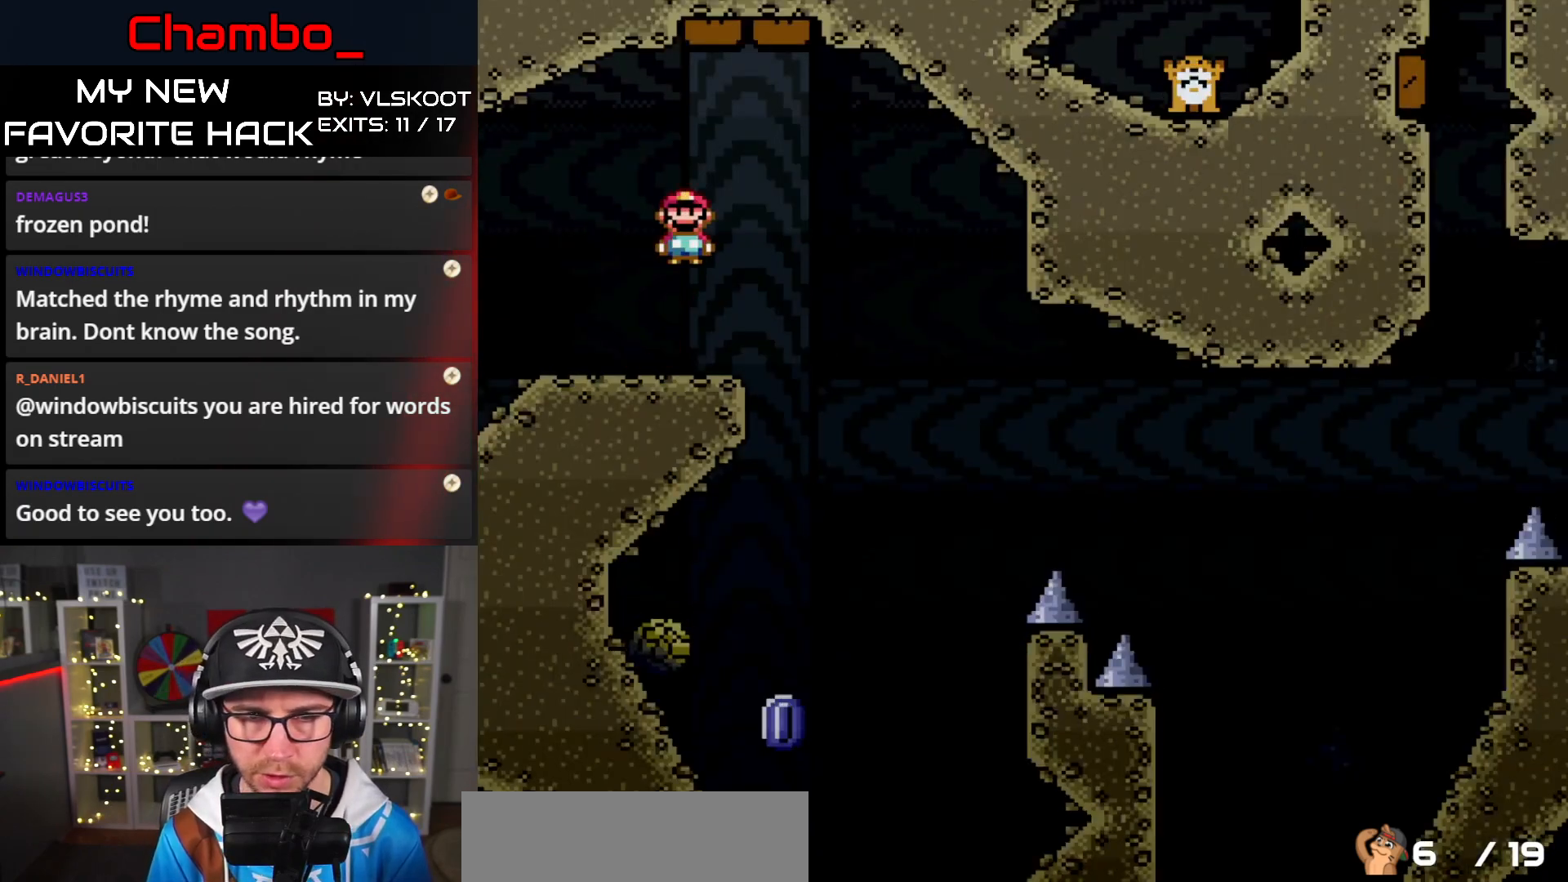
{"buttons": ["A", "X"], "events": [[150, "A", "down"], [183, "DPAD_DOWN", "down"], [183, "DPAD_RIGHT", "up"], [200, "DPAD_DOWN", "up"], [200, "DPAD_LEFT", "down"], [283, "A", "up"], [333, "A", "down"], [483, "DPAD_DOWN", "down"], [500, "DPAD_DOWN", "up"], [500, "DPAD_LEFT", "up"]]}
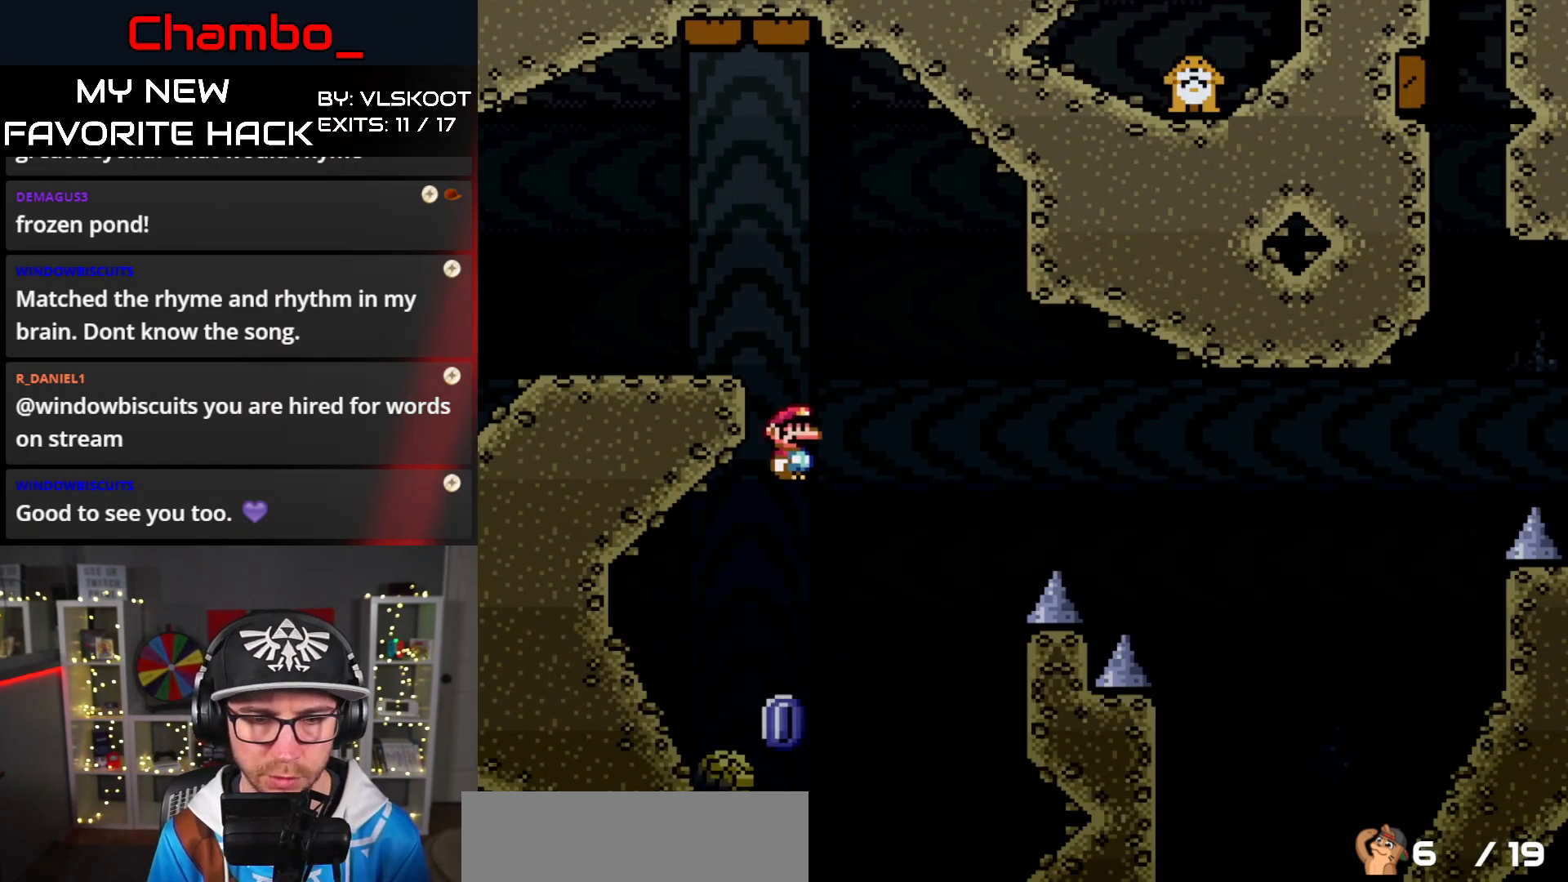
{"buttons": ["A", "X", "DPAD_RIGHT"], "events": [[17, "DPAD_RIGHT", "down"], [100, "DPAD_RIGHT", "up"], [217, "DPAD_RIGHT", "down"]]}
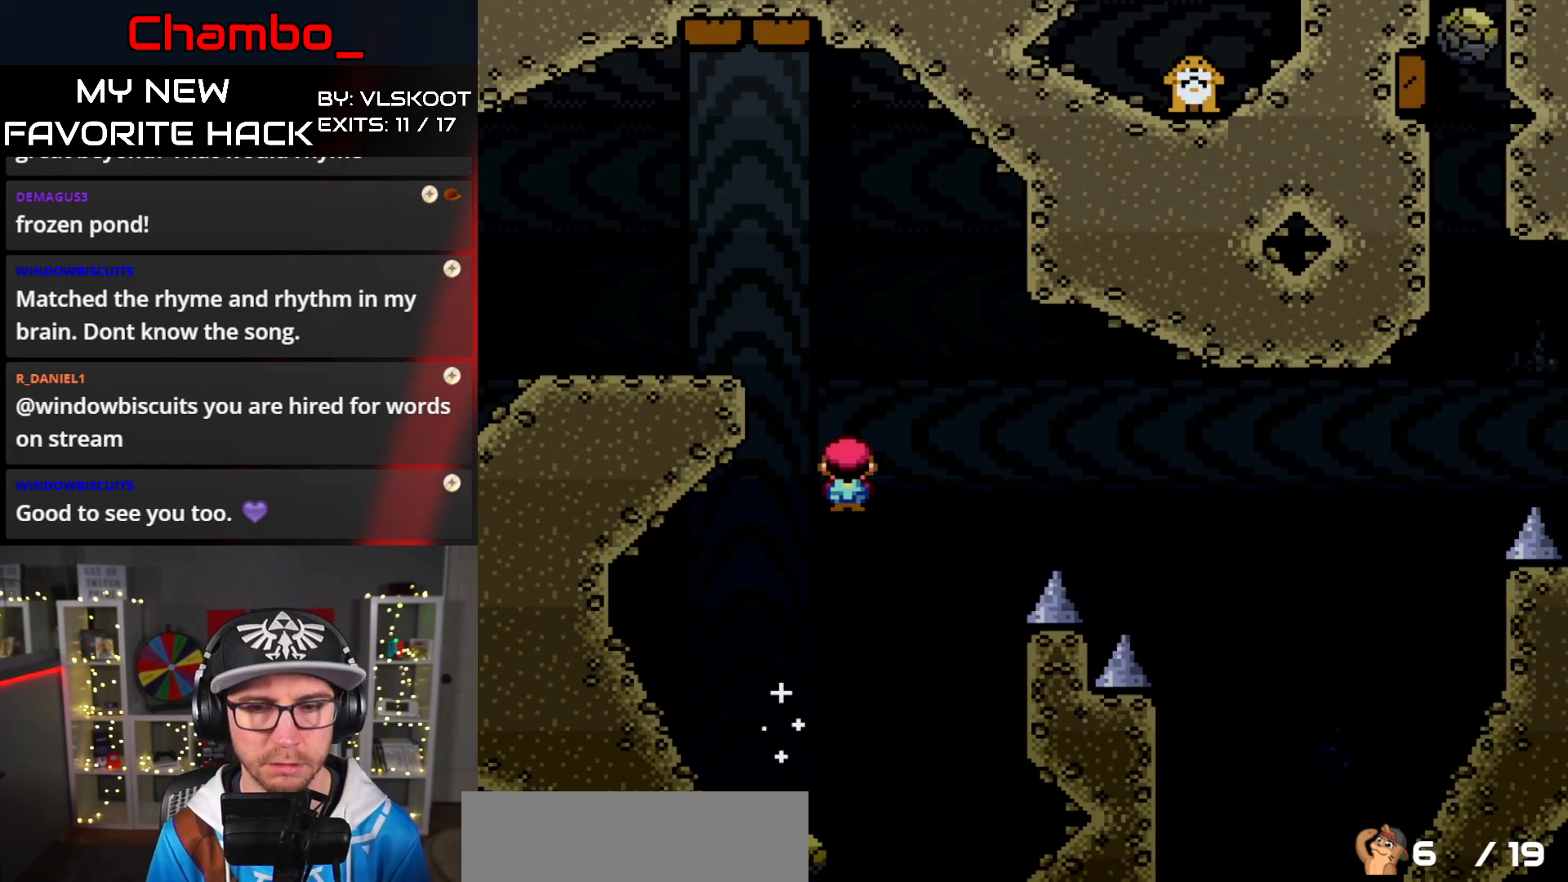
{"buttons": ["A", "X", "DPAD_RIGHT"], "events": []}
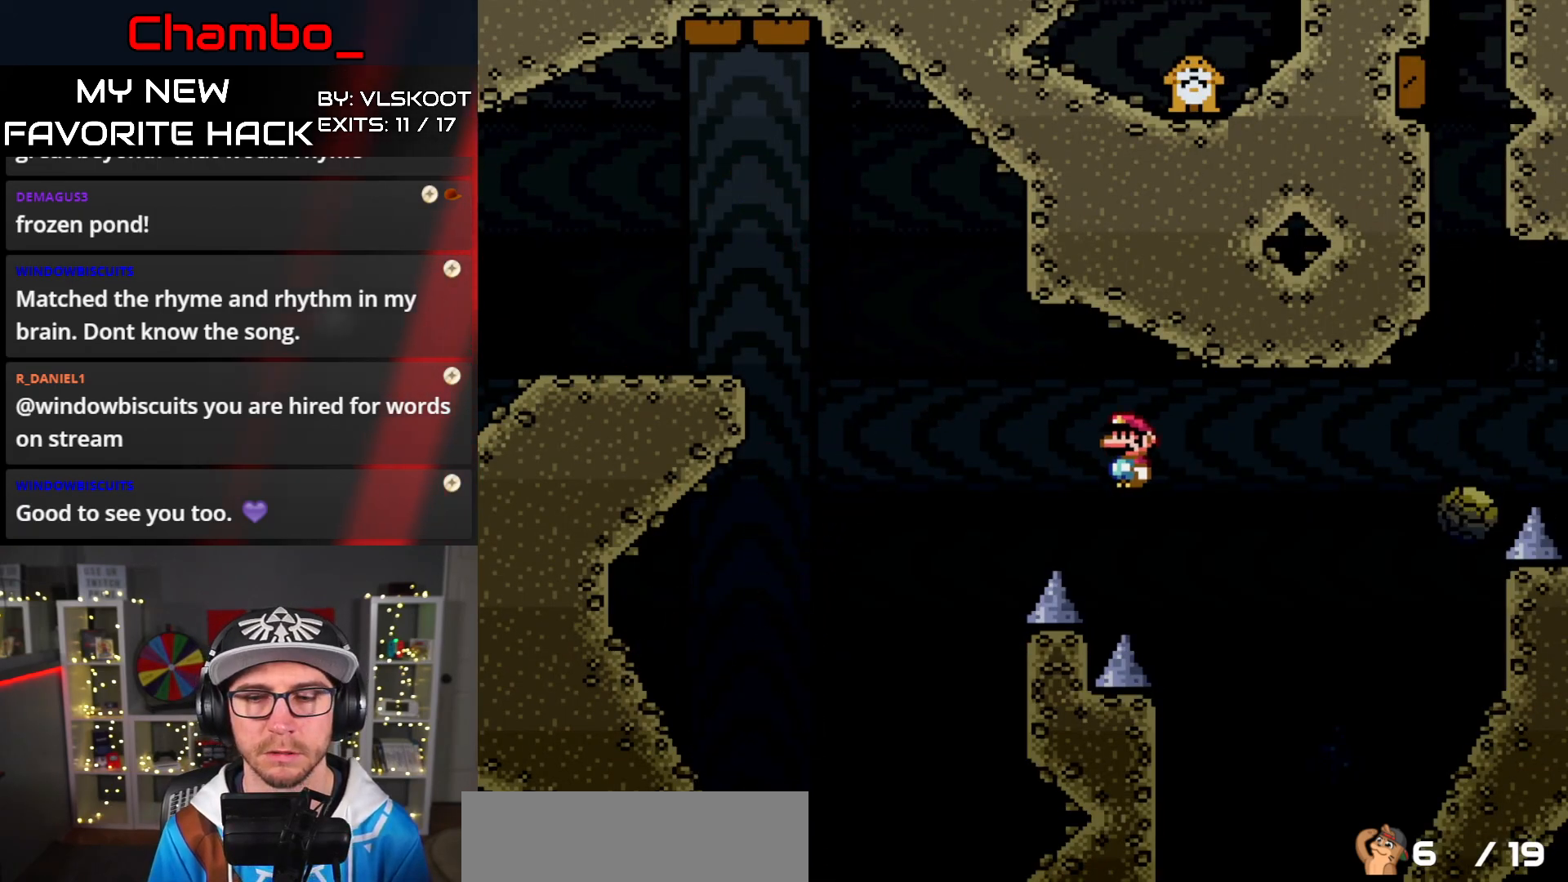
{"buttons": ["A", "X", "DPAD_DOWN"], "events": [[317, "DPAD_DOWN", "down"], [433, "DPAD_RIGHT", "up"]]}
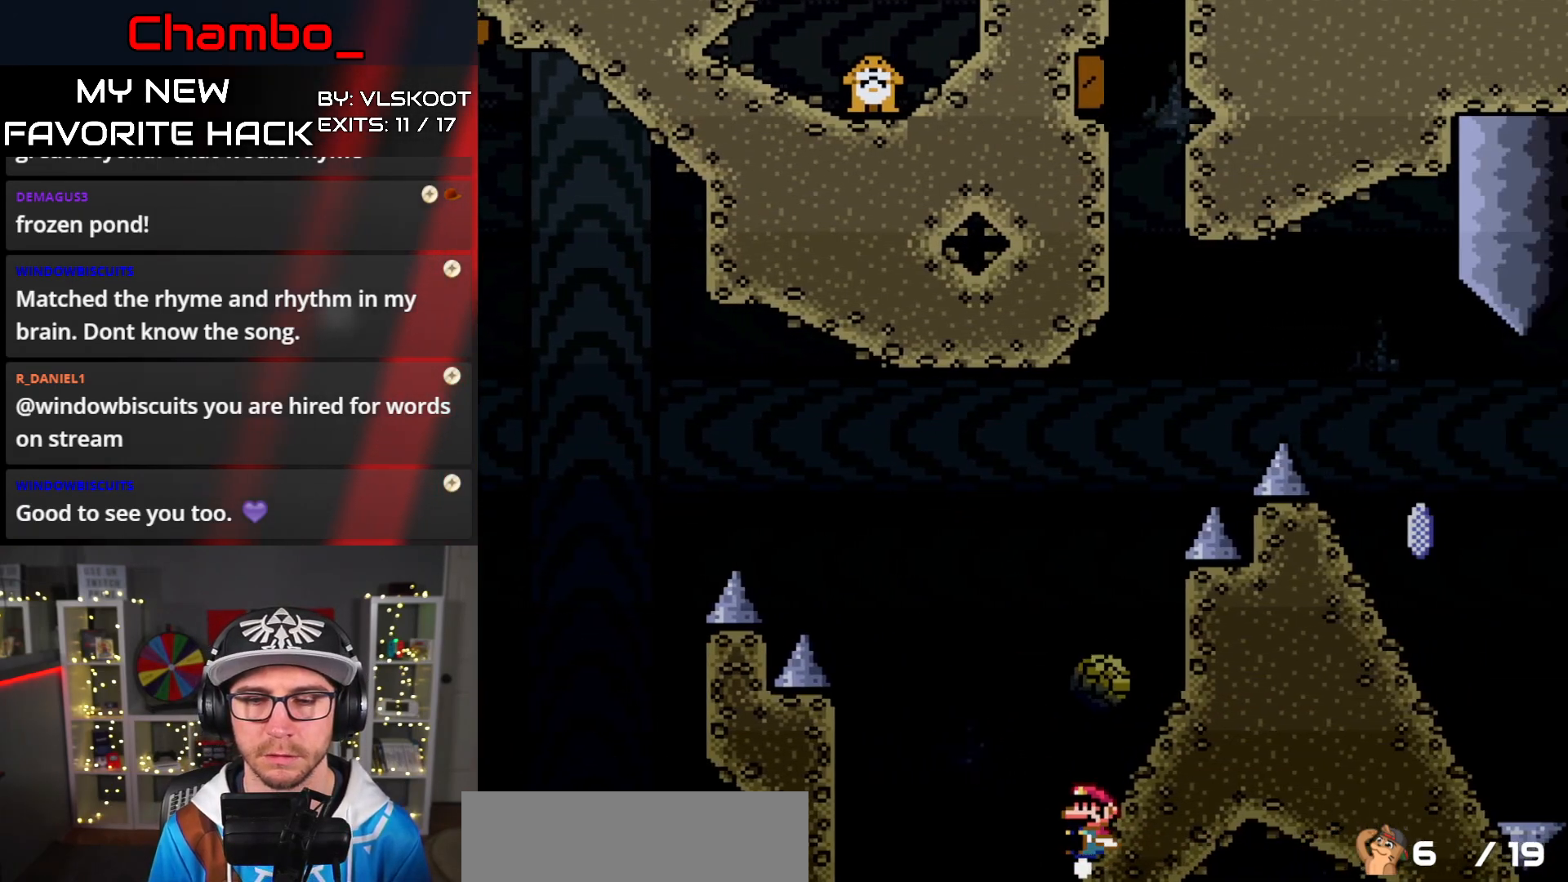
{"buttons": ["X", "DPAD_RIGHT"], "events": [[17, "DPAD_RIGHT", "down"], [83, "A", "up"], [217, "DPAD_RIGHT", "up"], [233, "DPAD_LEFT", "down"], [250, "DPAD_DOWN", "up"], [367, "DPAD_LEFT", "up"], [367, "DPAD_RIGHT", "down"]]}
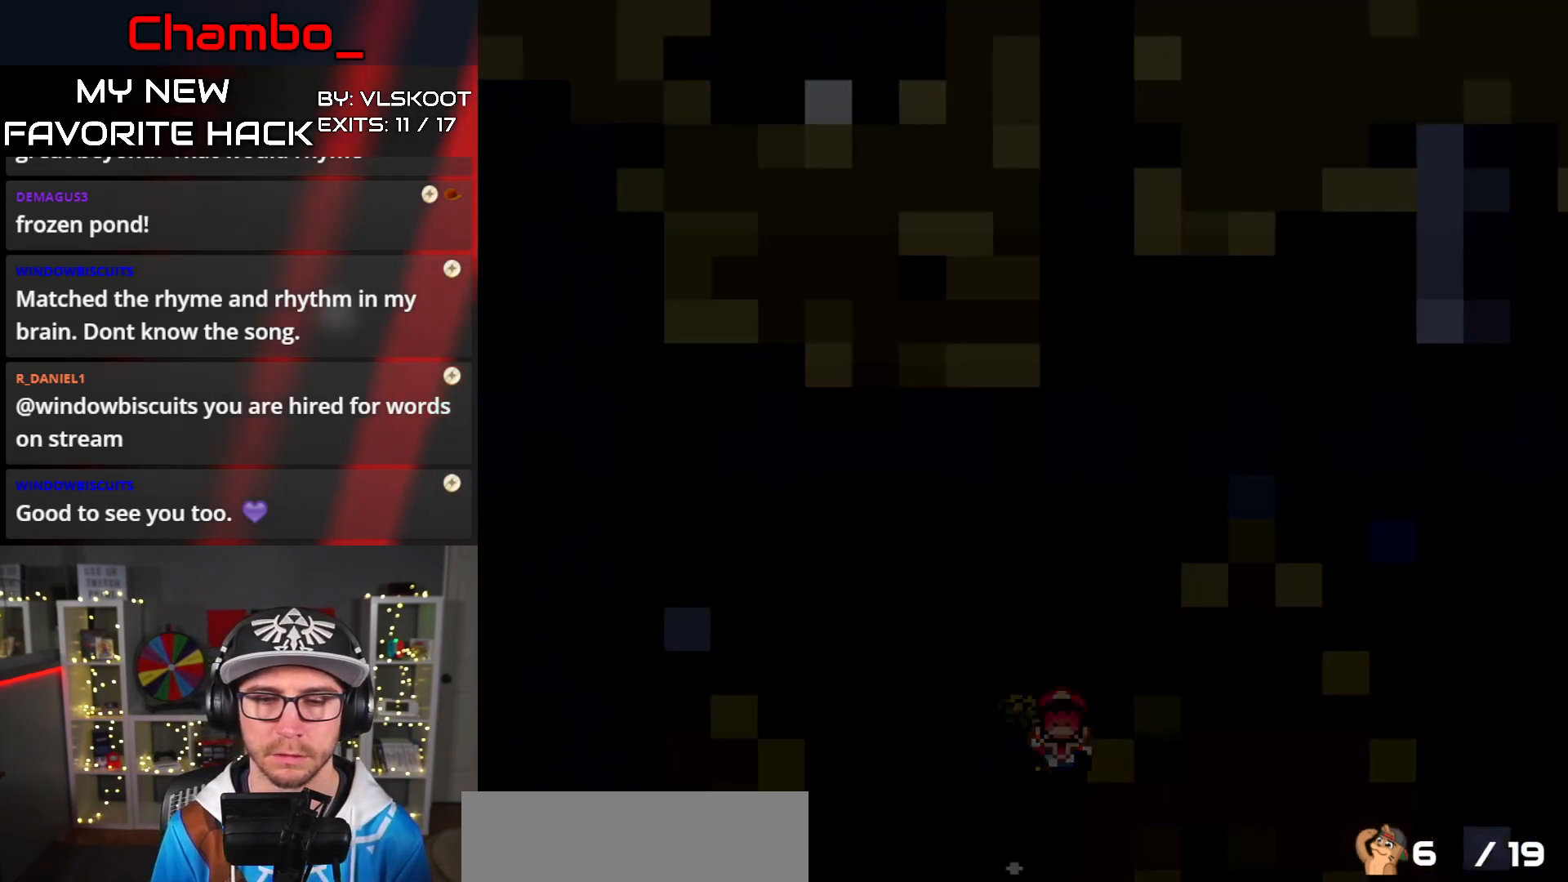
{"buttons": [], "events": [[50, "DPAD_RIGHT", "up"], [67, "X", "up"]]}
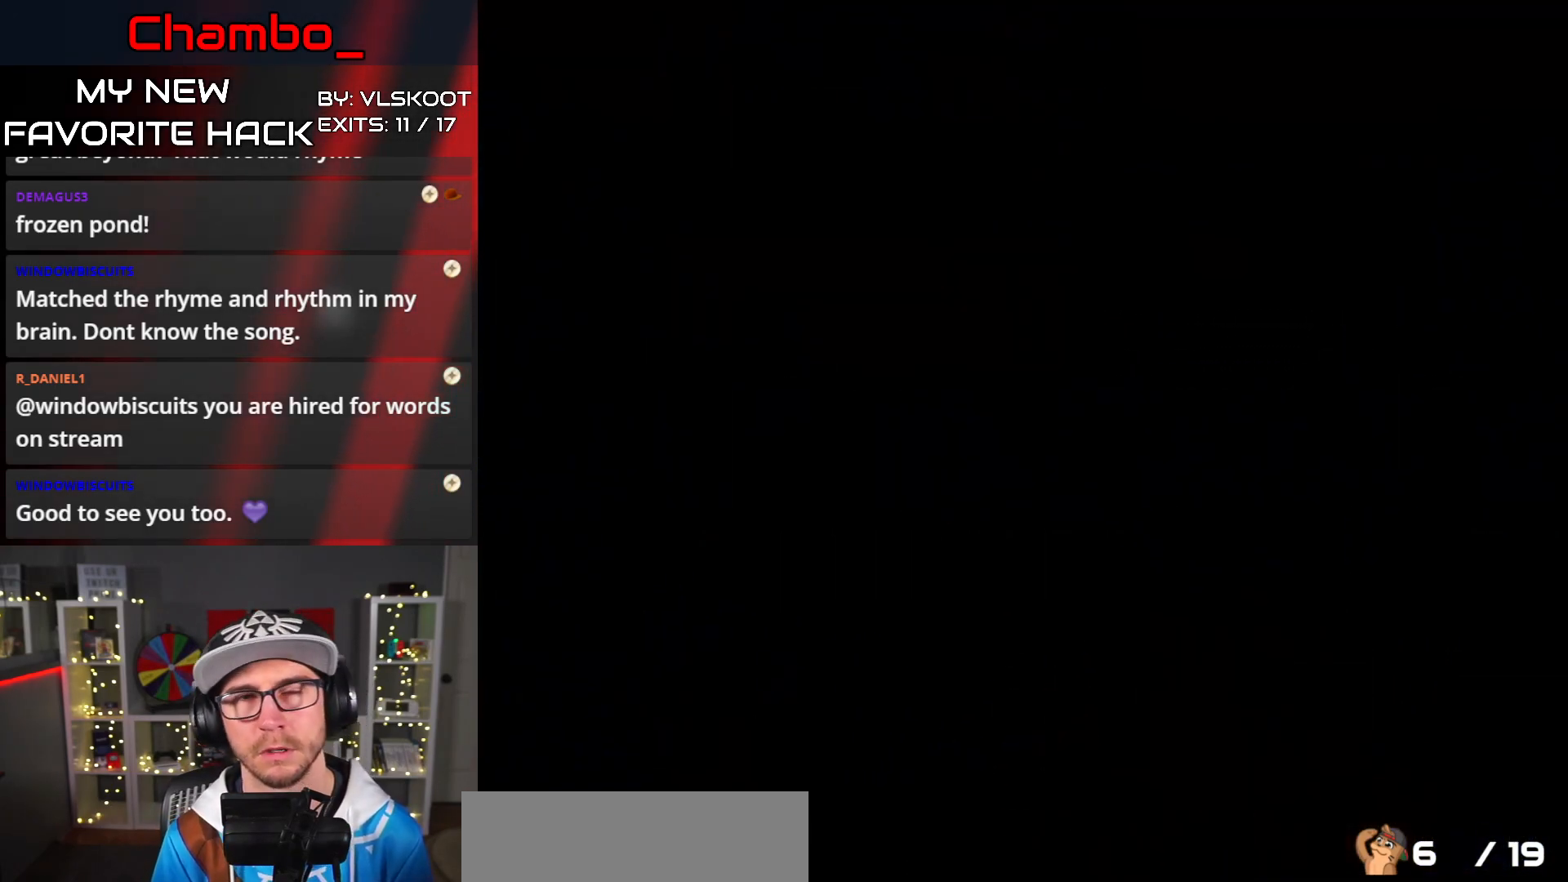
{"buttons": [], "events": []}
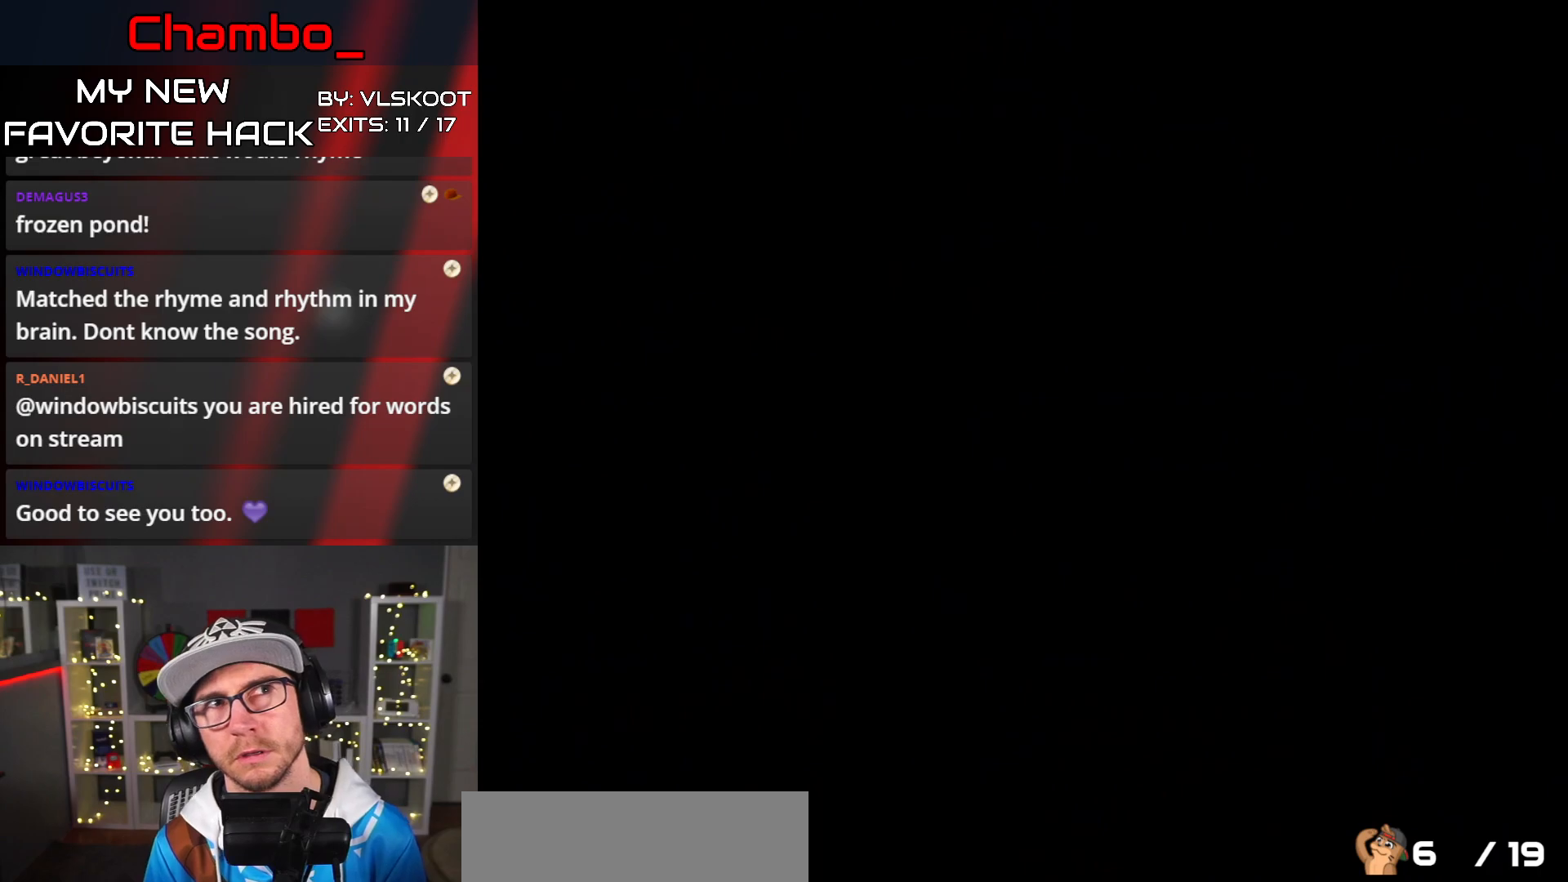
{"buttons": ["X"], "events": [[450, "X", "down"]]}
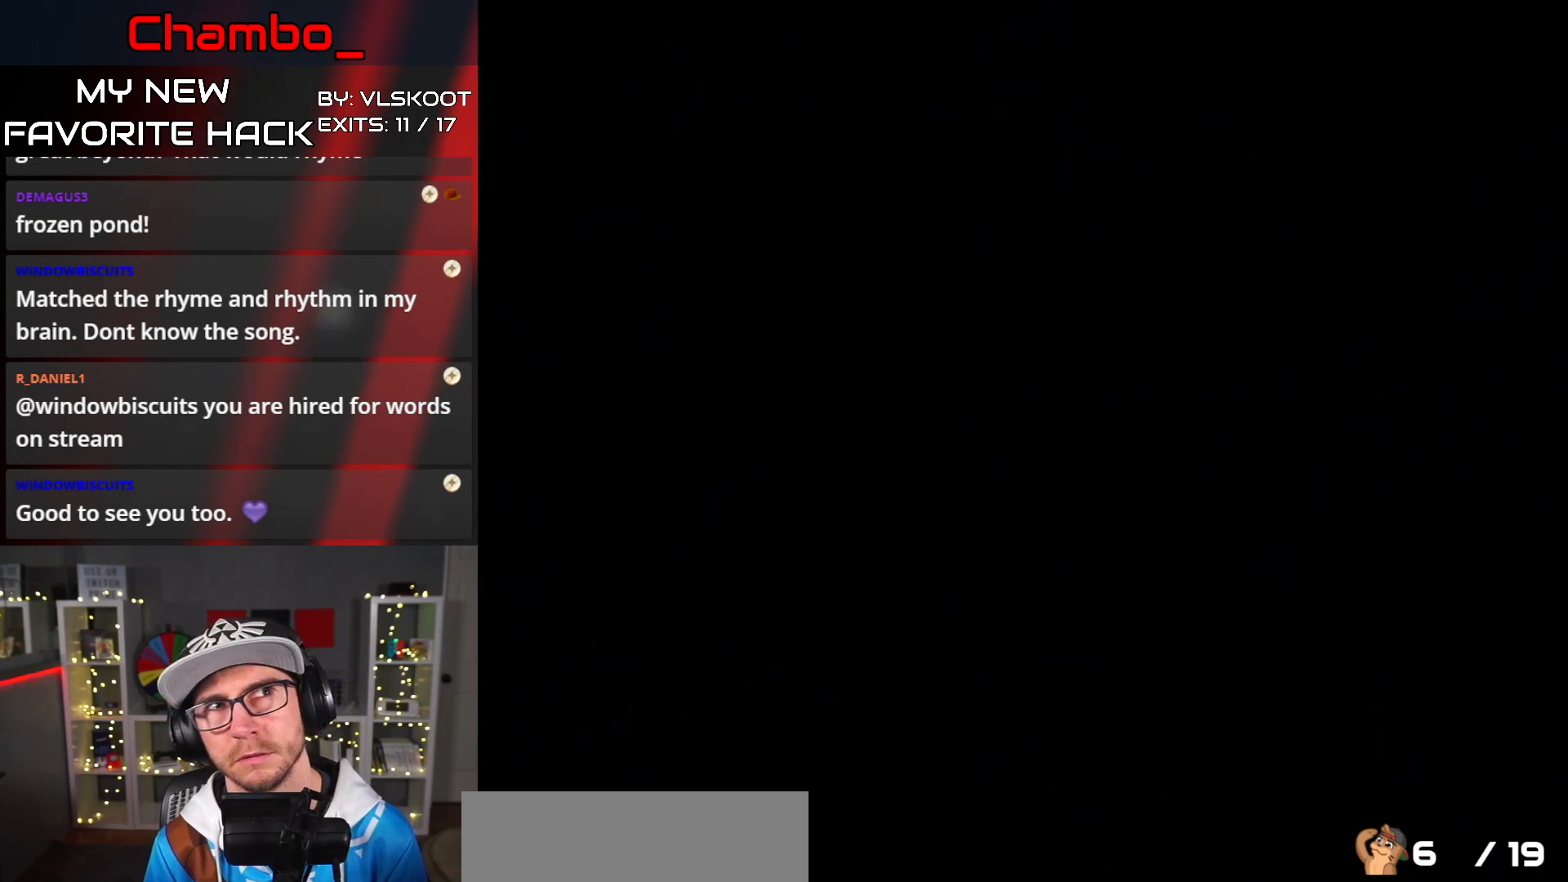
{"buttons": ["X"], "events": [[167, "DPAD_RIGHT", "down"], [450, "DPAD_RIGHT", "up"]]}
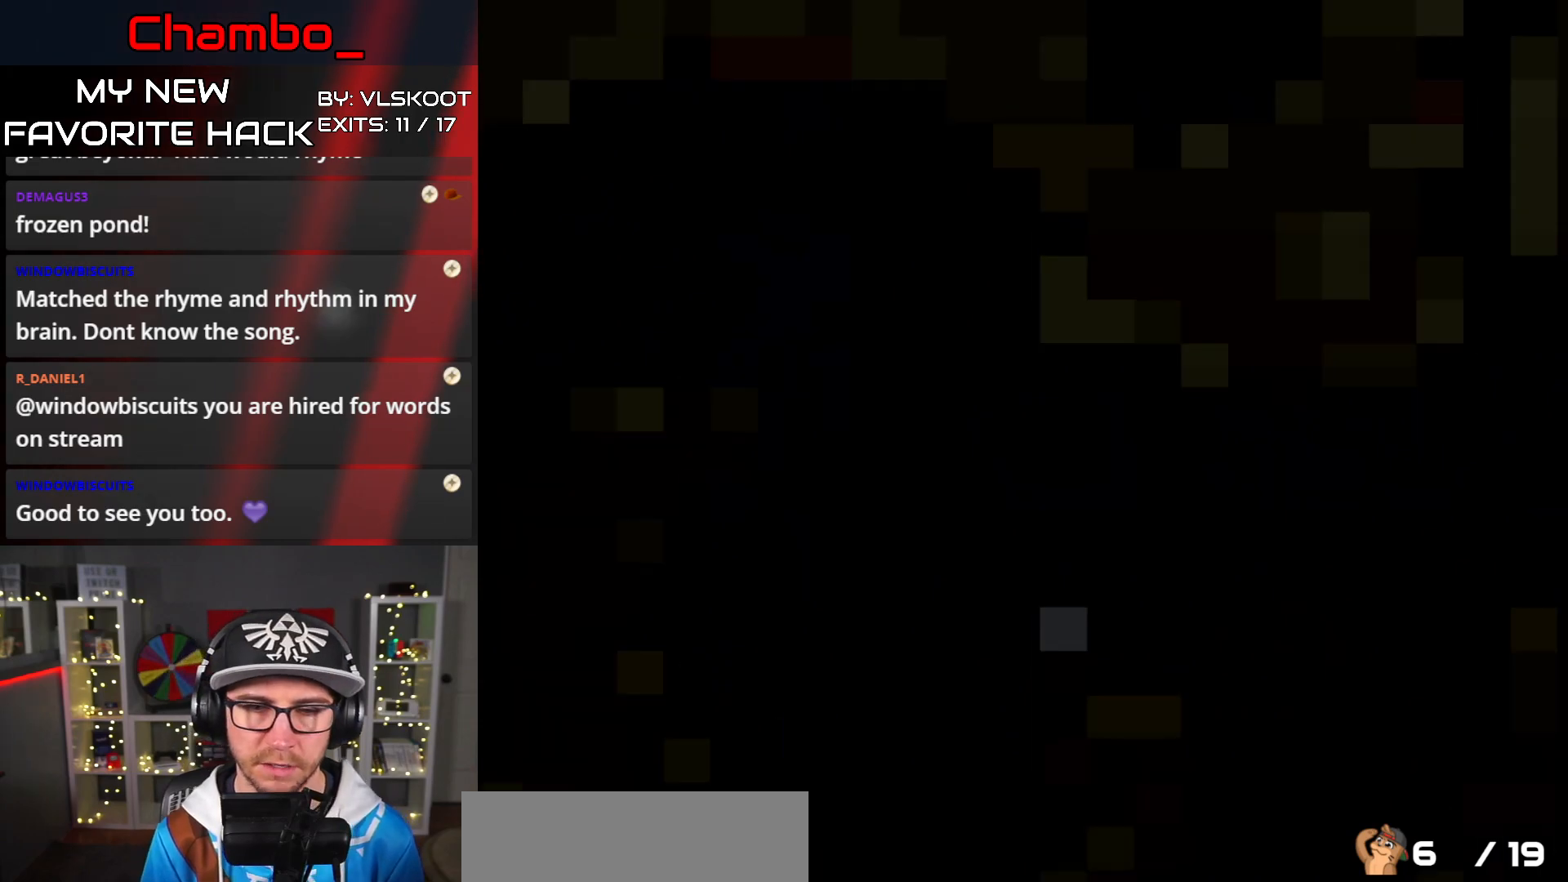
{"buttons": ["X", "DPAD_RIGHT"], "events": [[150, "DPAD_RIGHT", "down"], [367, "A", "down"], [467, "A", "up"]]}
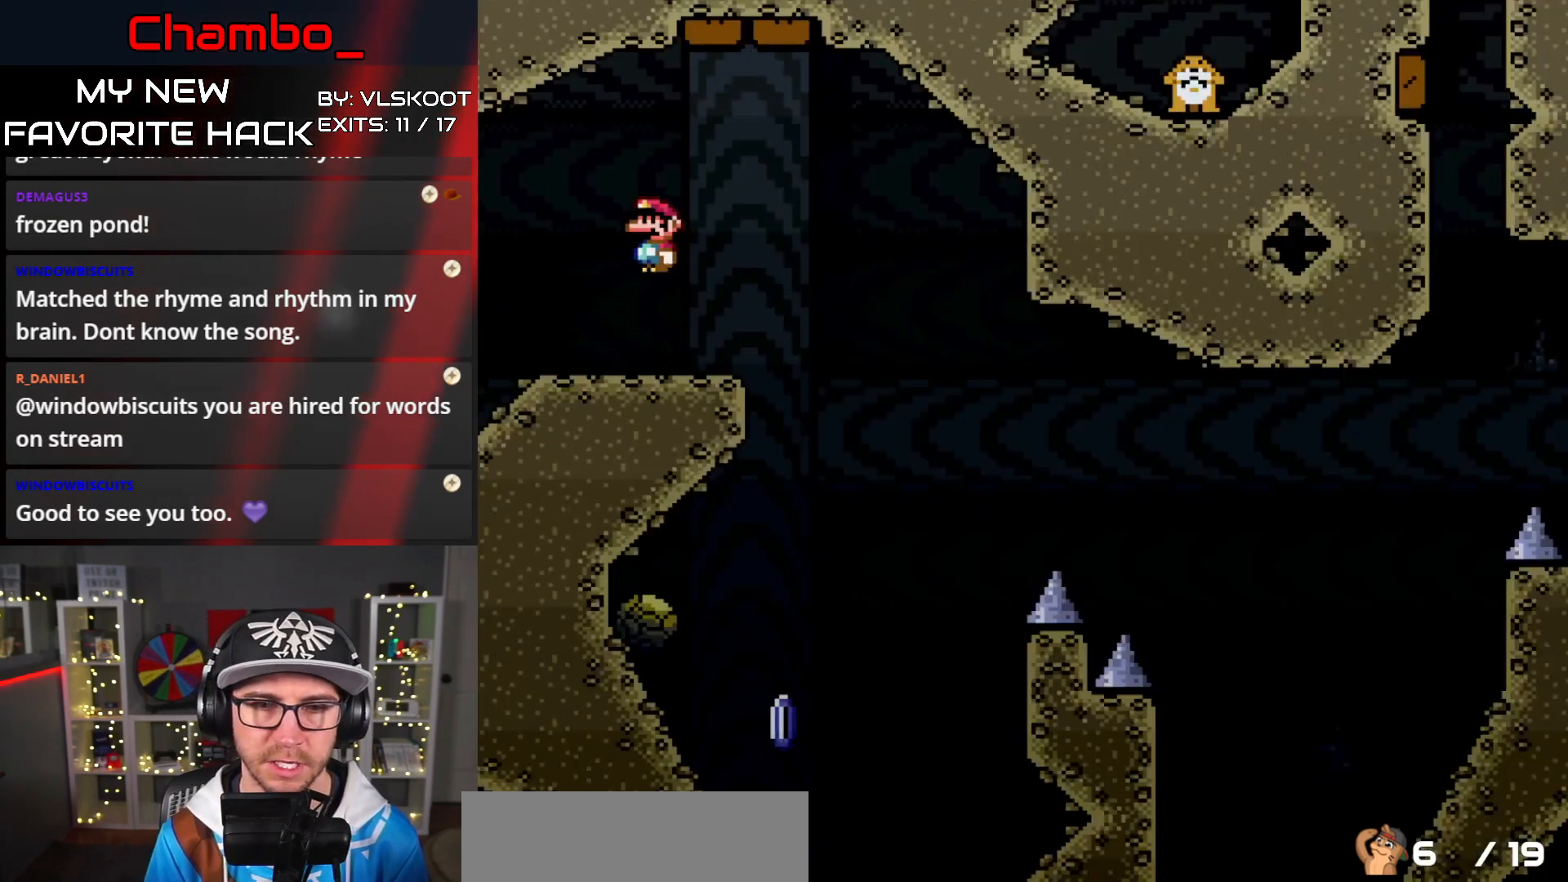
{"buttons": ["A", "X", "DPAD_LEFT"], "events": [[167, "A", "down"], [233, "A", "up"], [250, "DPAD_RIGHT", "up"], [267, "DPAD_LEFT", "down"], [467, "A", "down"]]}
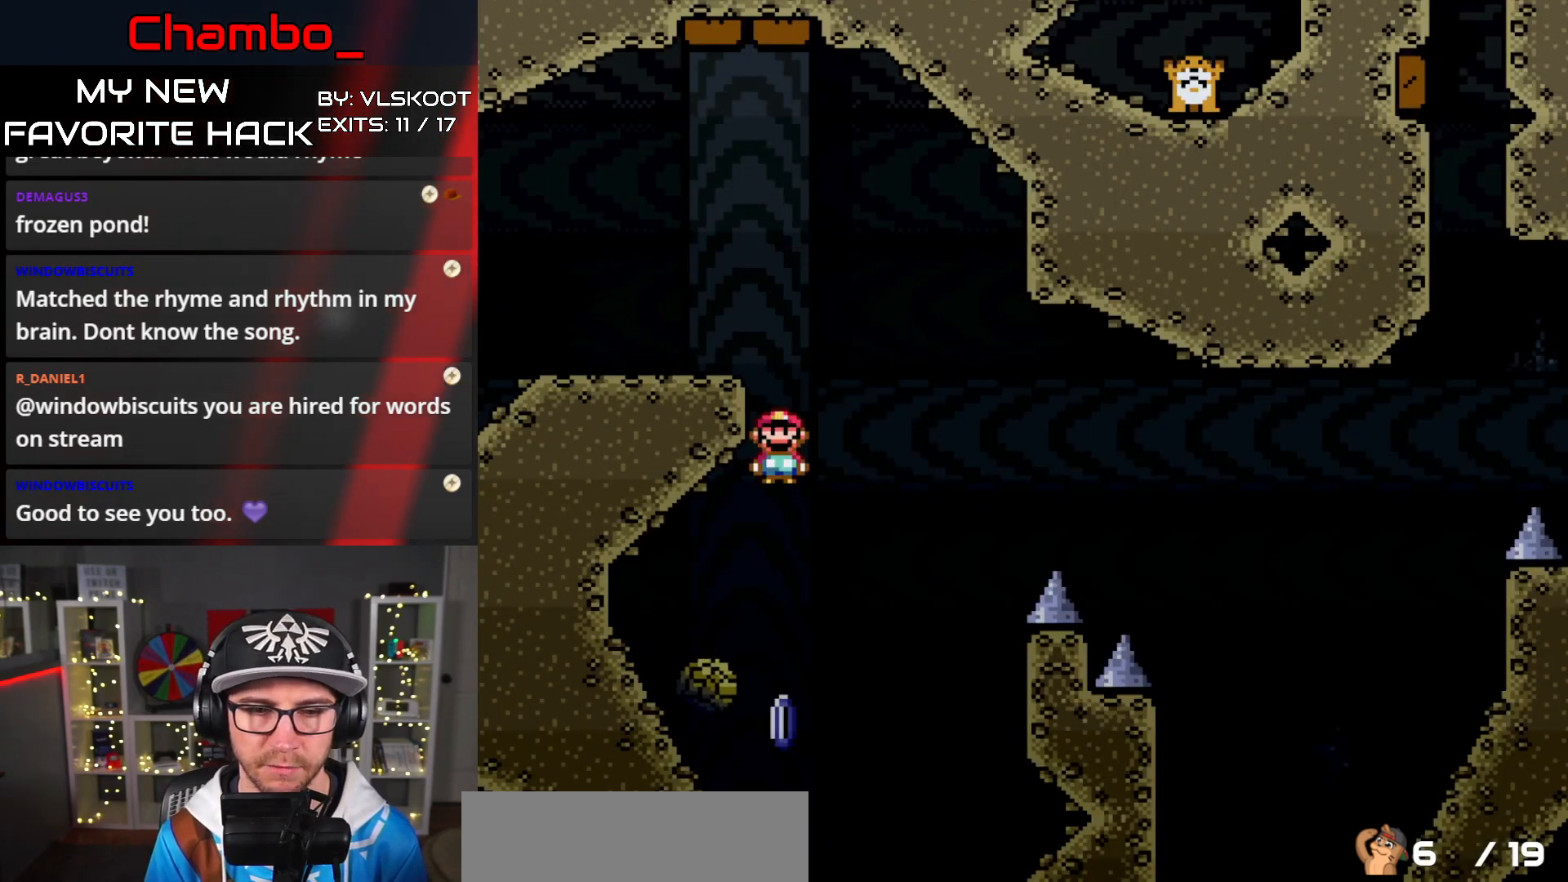
{"buttons": ["A", "X", "DPAD_RIGHT"], "events": [[67, "DPAD_DOWN", "down"], [67, "DPAD_LEFT", "up"], [83, "DPAD_DOWN", "up"], [83, "DPAD_RIGHT", "down"]]}
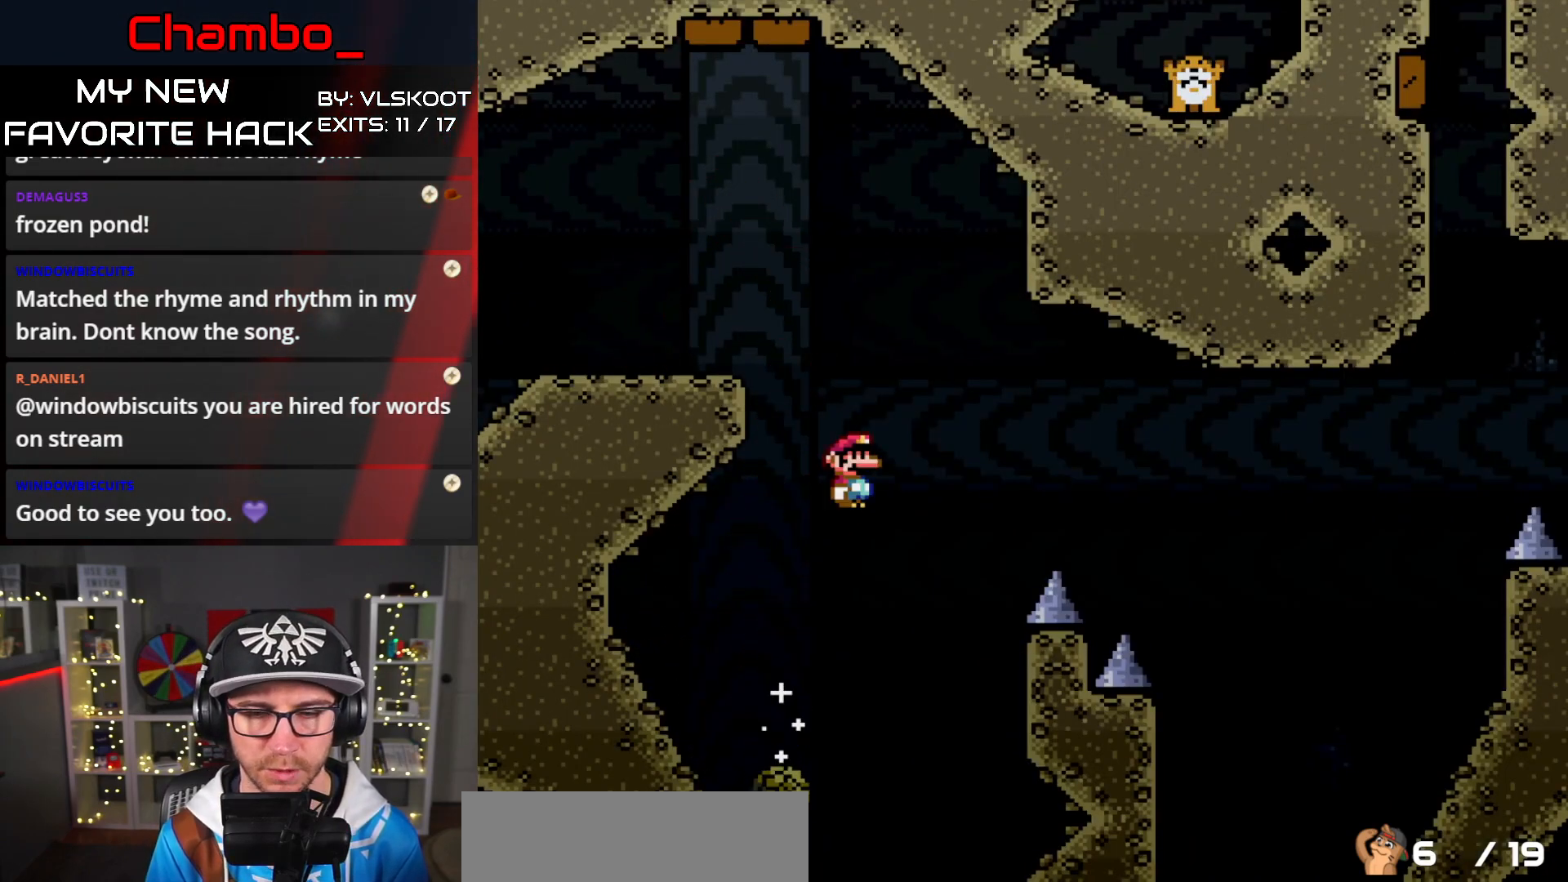
{"buttons": ["A", "X", "DPAD_RIGHT"], "events": []}
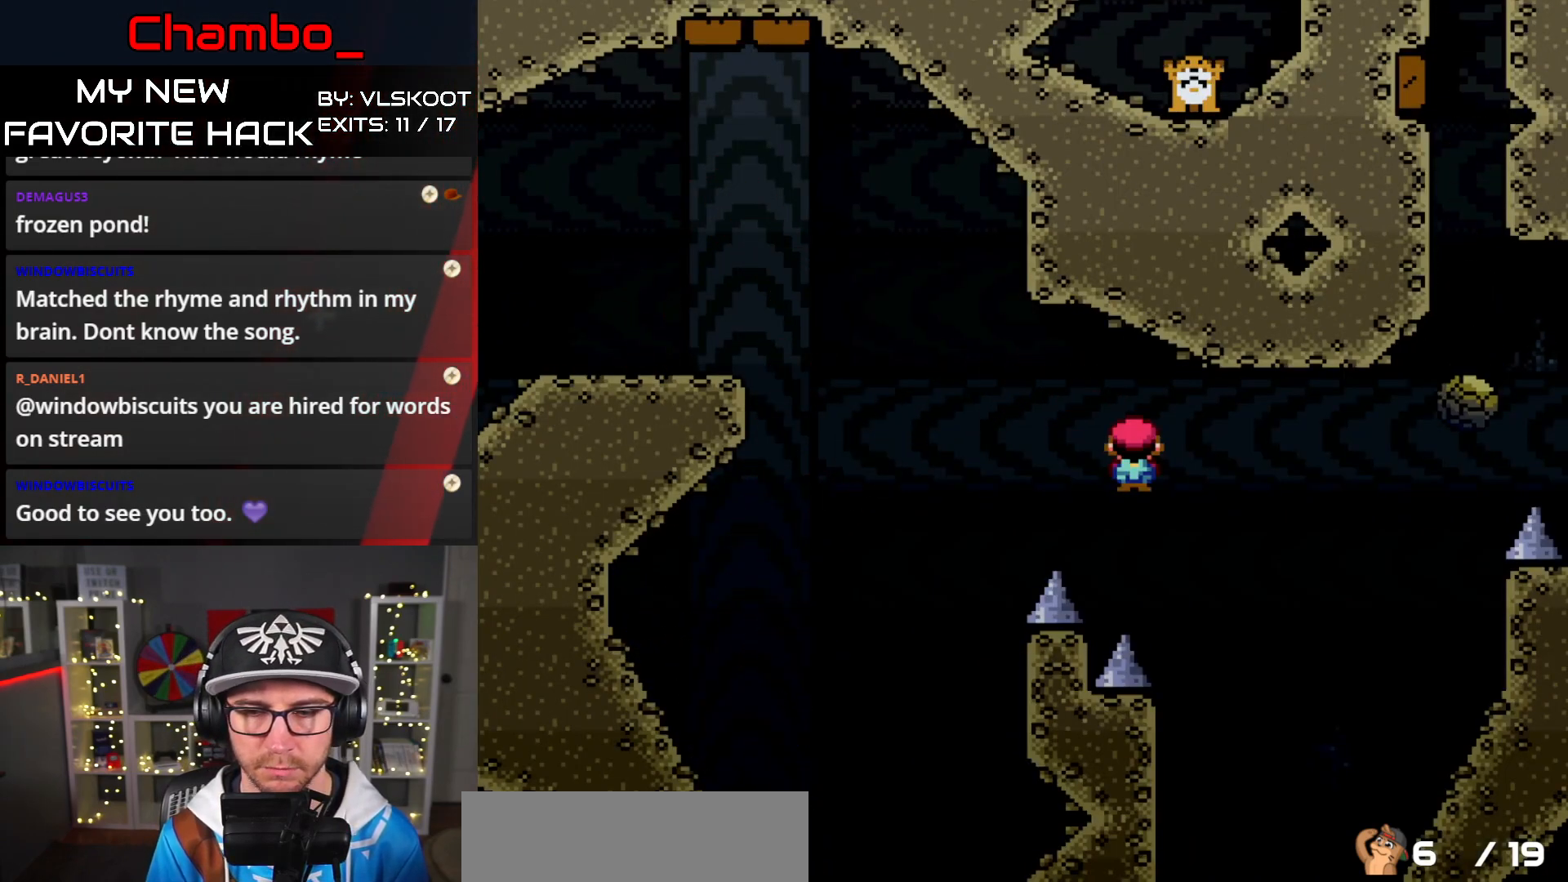
{"buttons": ["A", "X", "DPAD_DOWN"], "events": [[300, "DPAD_DOWN", "down"], [400, "DPAD_RIGHT", "up"]]}
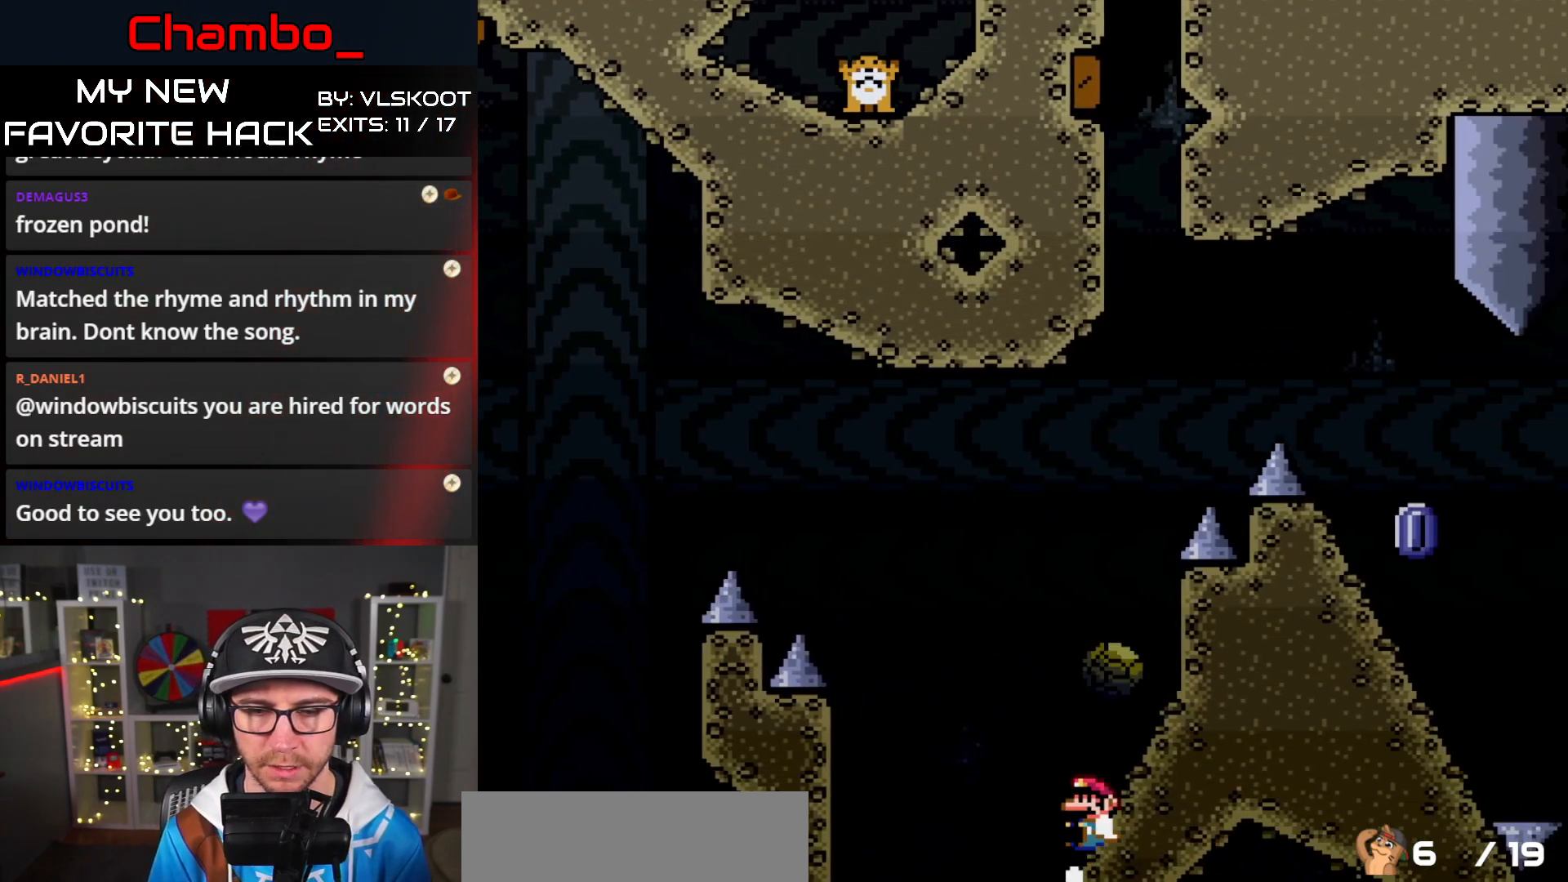
{"buttons": ["A", "X", "DPAD_LEFT"], "events": [[100, "A", "up"], [133, "DPAD_RIGHT", "down"], [333, "DPAD_DOWN", "up"], [400, "DPAD_RIGHT", "up"], [417, "DPAD_LEFT", "down"], [500, "A", "down"]]}
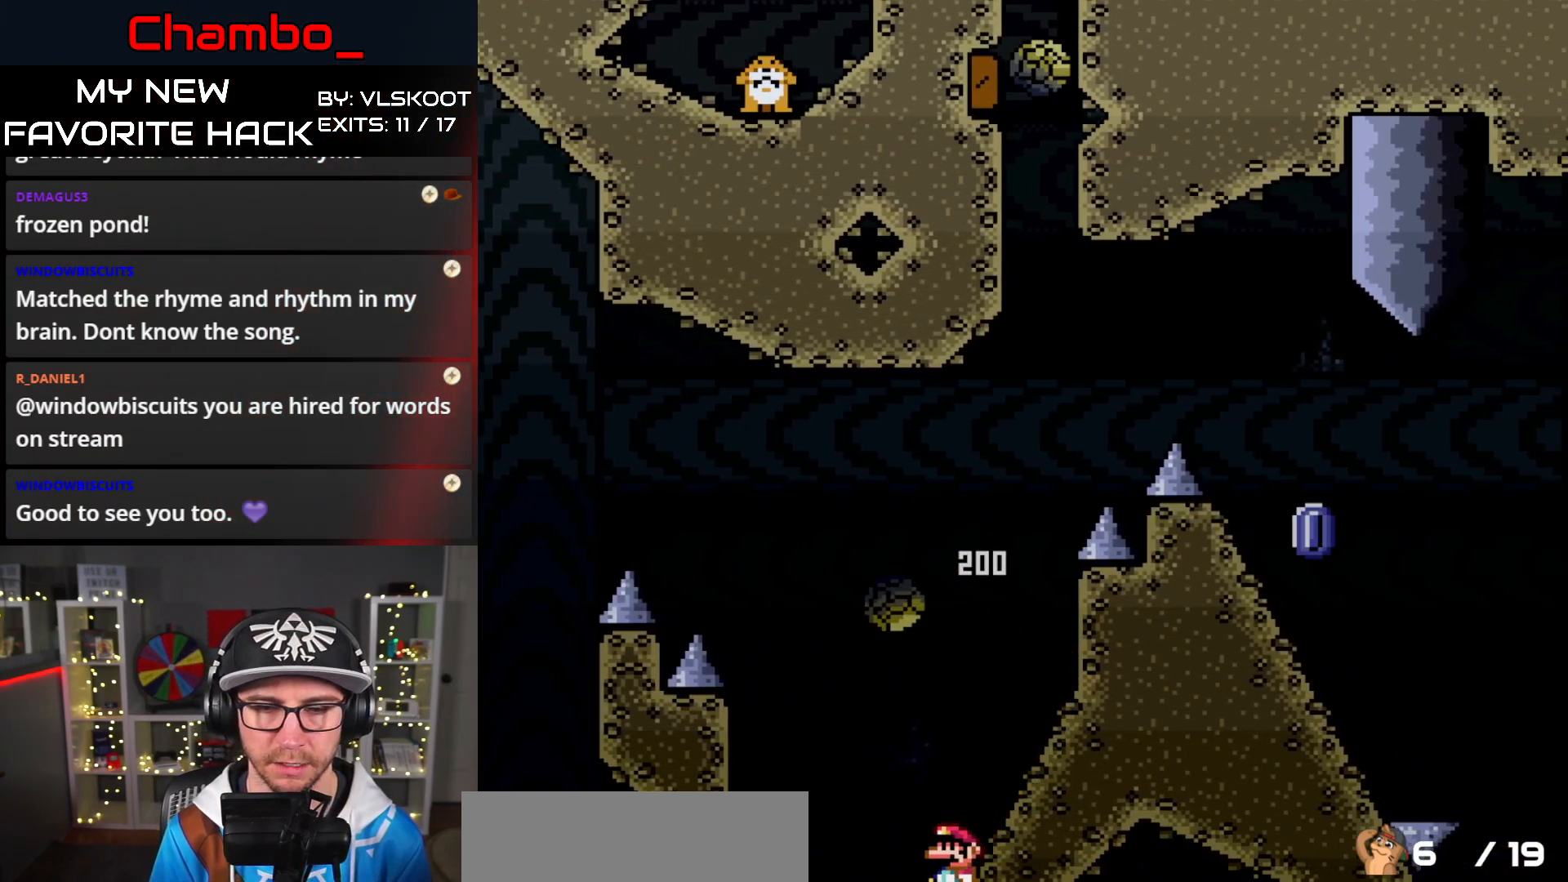
{"buttons": ["X"], "events": [[83, "DPAD_LEFT", "up"], [83, "DPAD_UP", "down"], [100, "DPAD_RIGHT", "down"], [100, "DPAD_UP", "up"], [383, "DPAD_RIGHT", "up"], [450, "A", "up"]]}
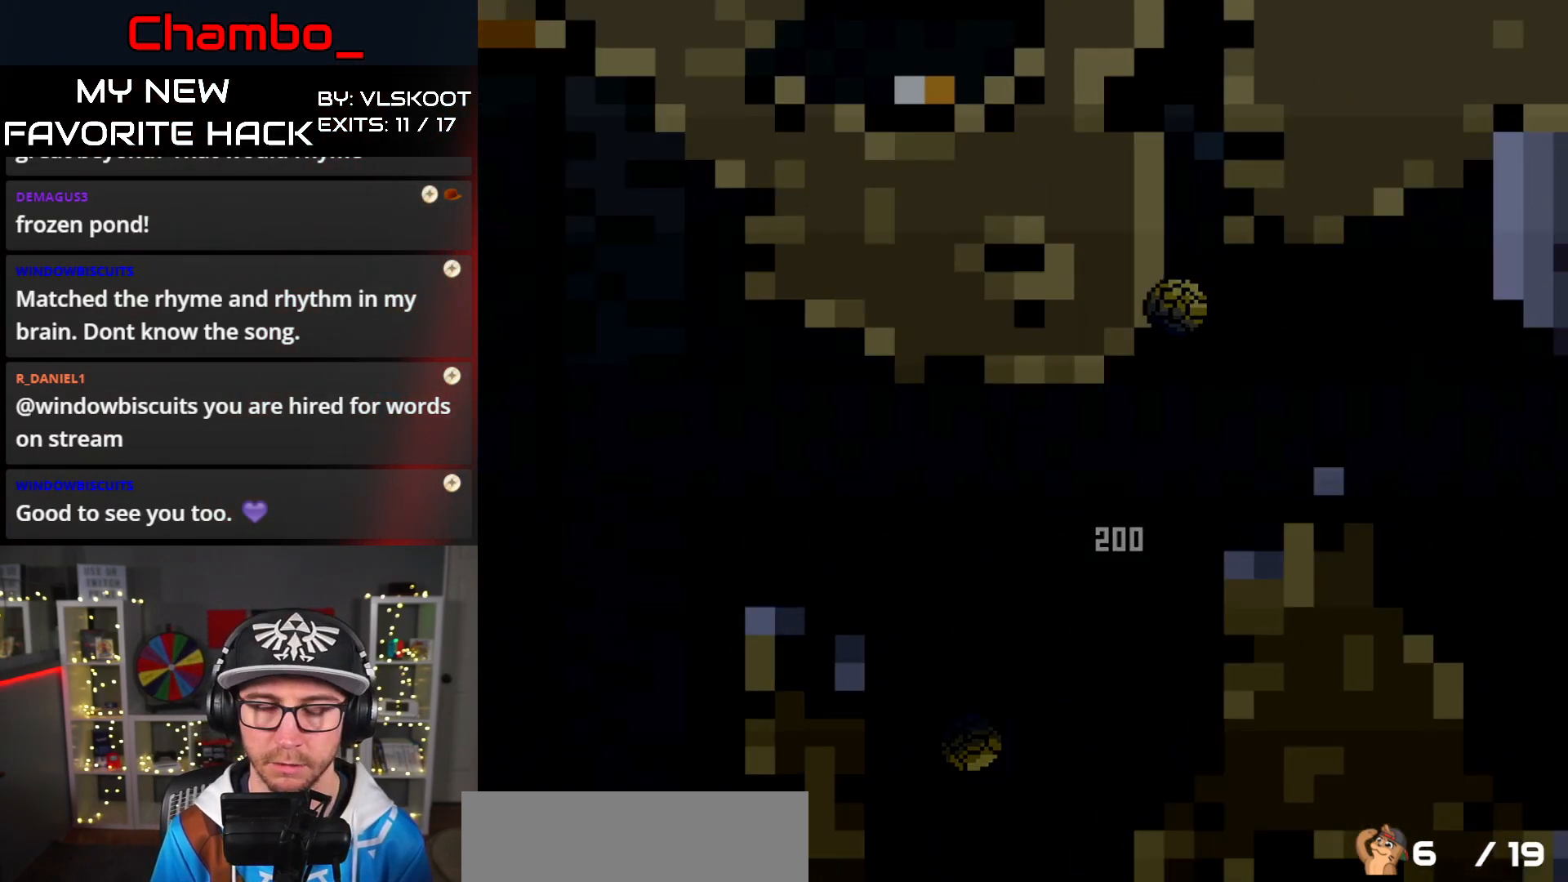
{"buttons": [], "events": [[50, "X", "up"]]}
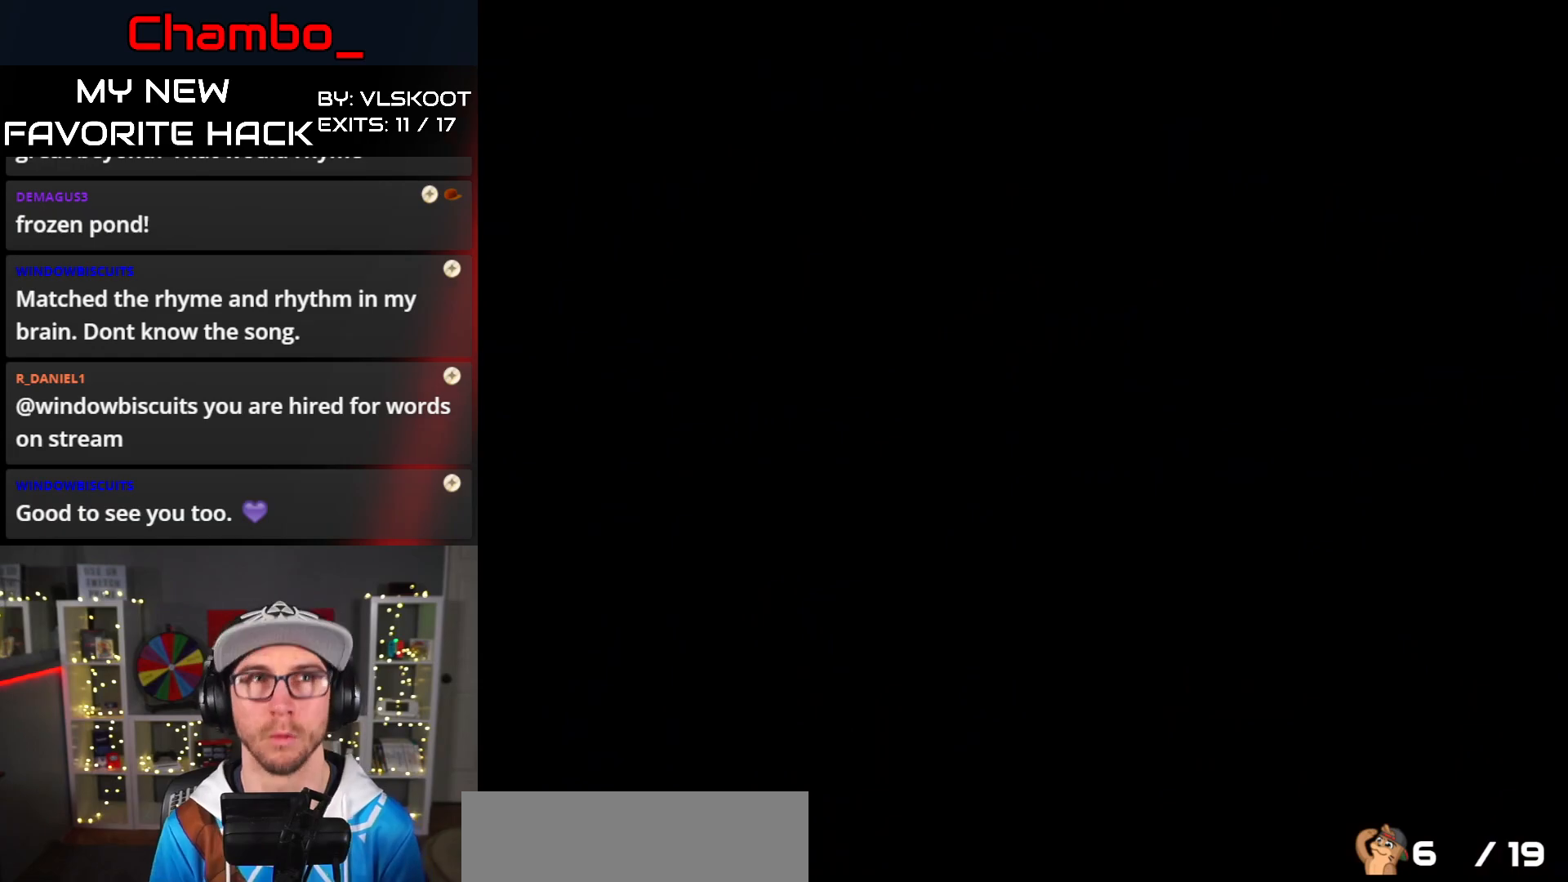
{"buttons": [], "events": []}
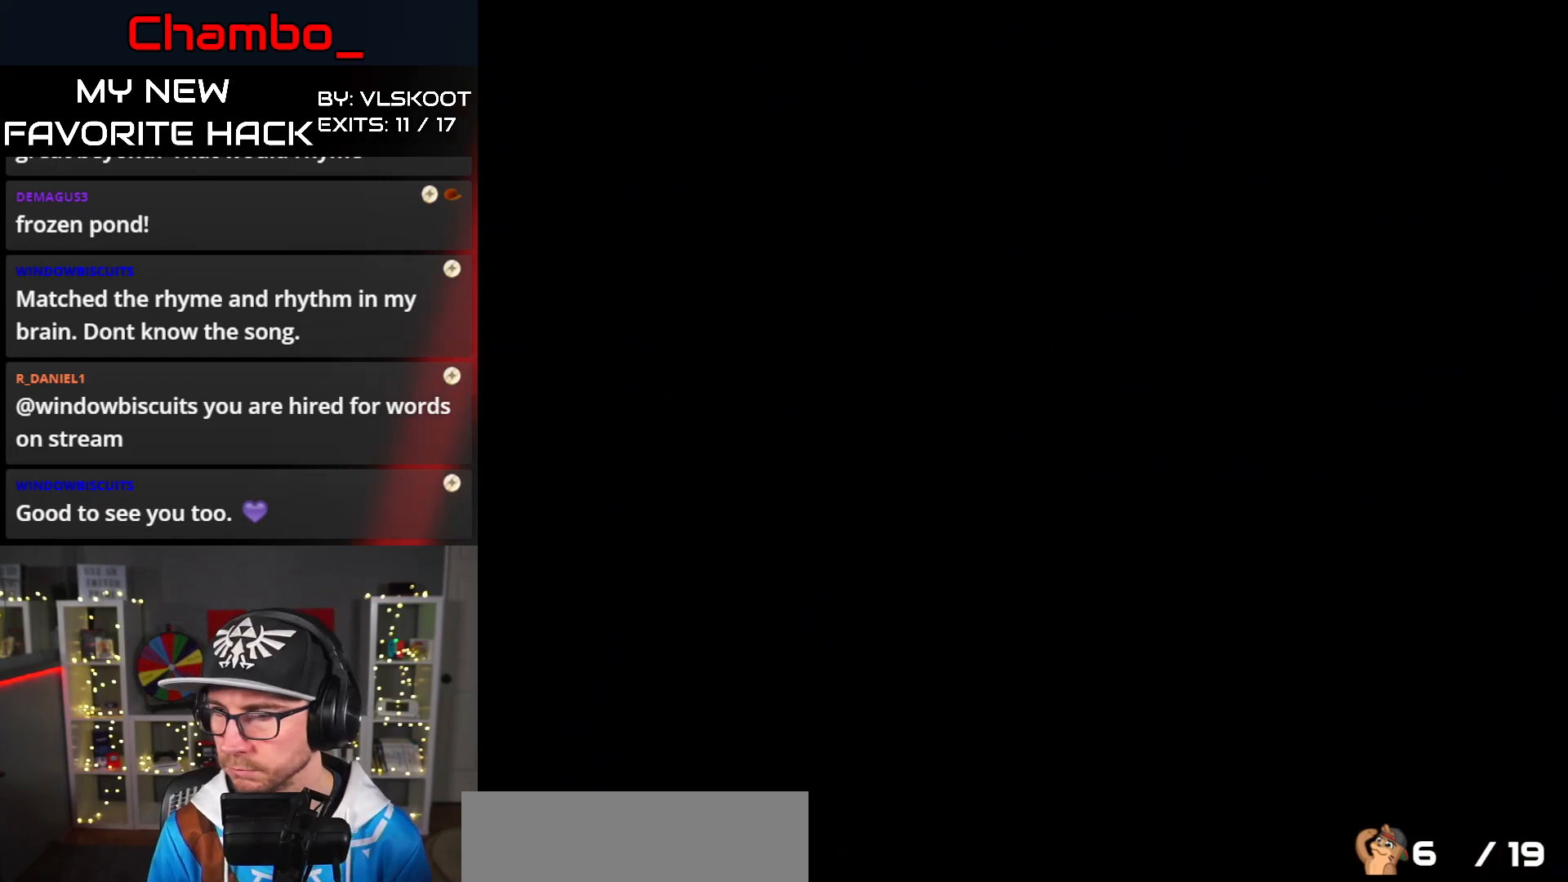
{"buttons": ["X", "DPAD_RIGHT"], "events": [[183, "DPAD_RIGHT", "down"], [383, "X", "down"]]}
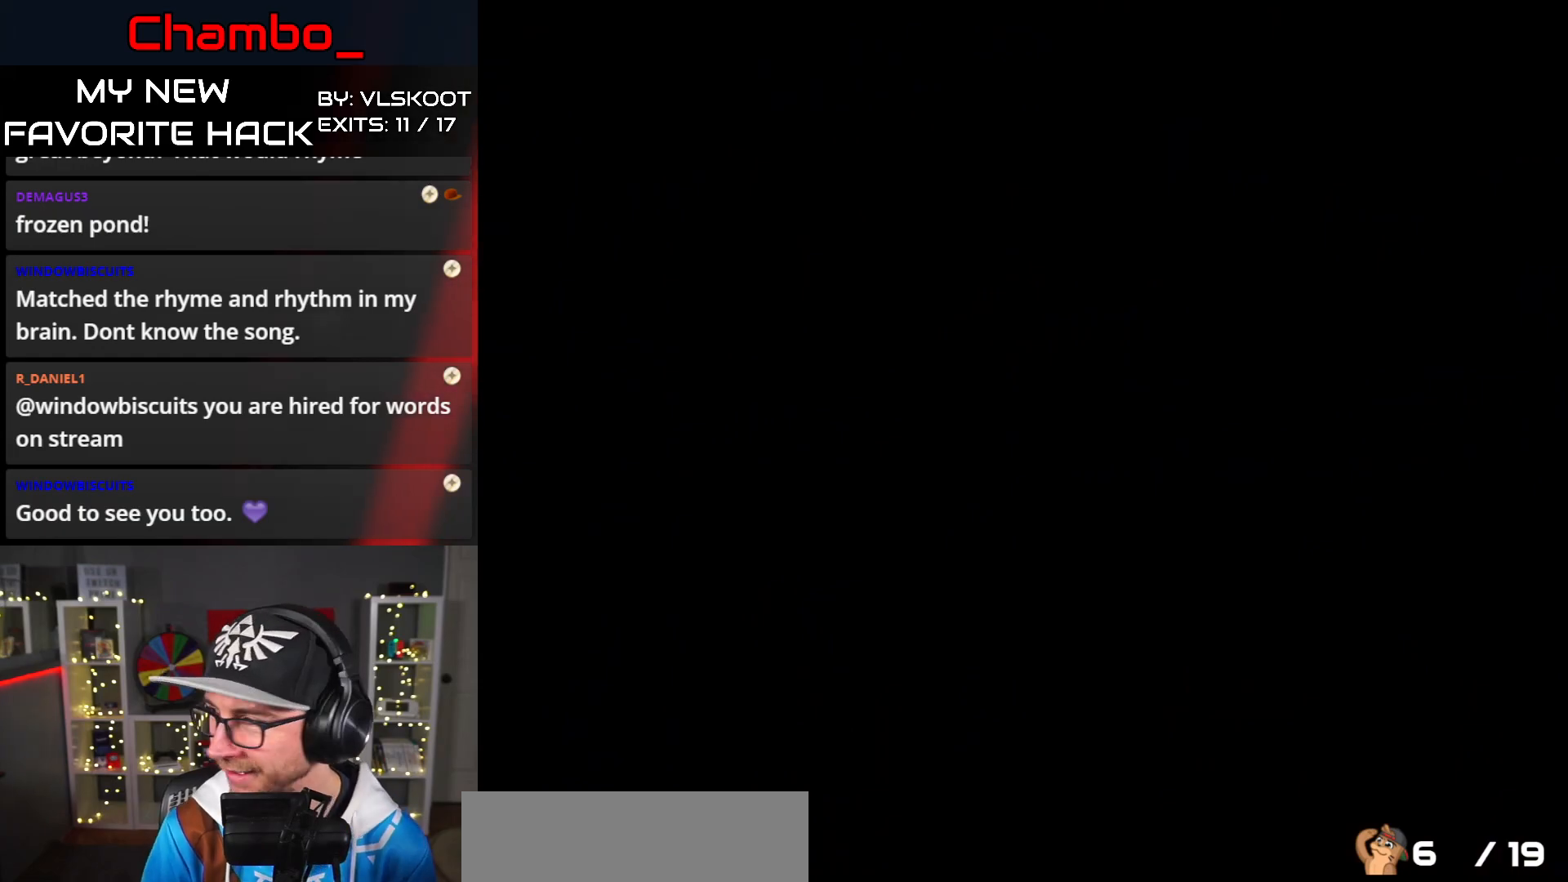
{"buttons": ["X", "DPAD_RIGHT"], "events": [[33, "X", "up"], [133, "X", "down"], [167, "DPAD_RIGHT", "up"], [417, "DPAD_RIGHT", "down"]]}
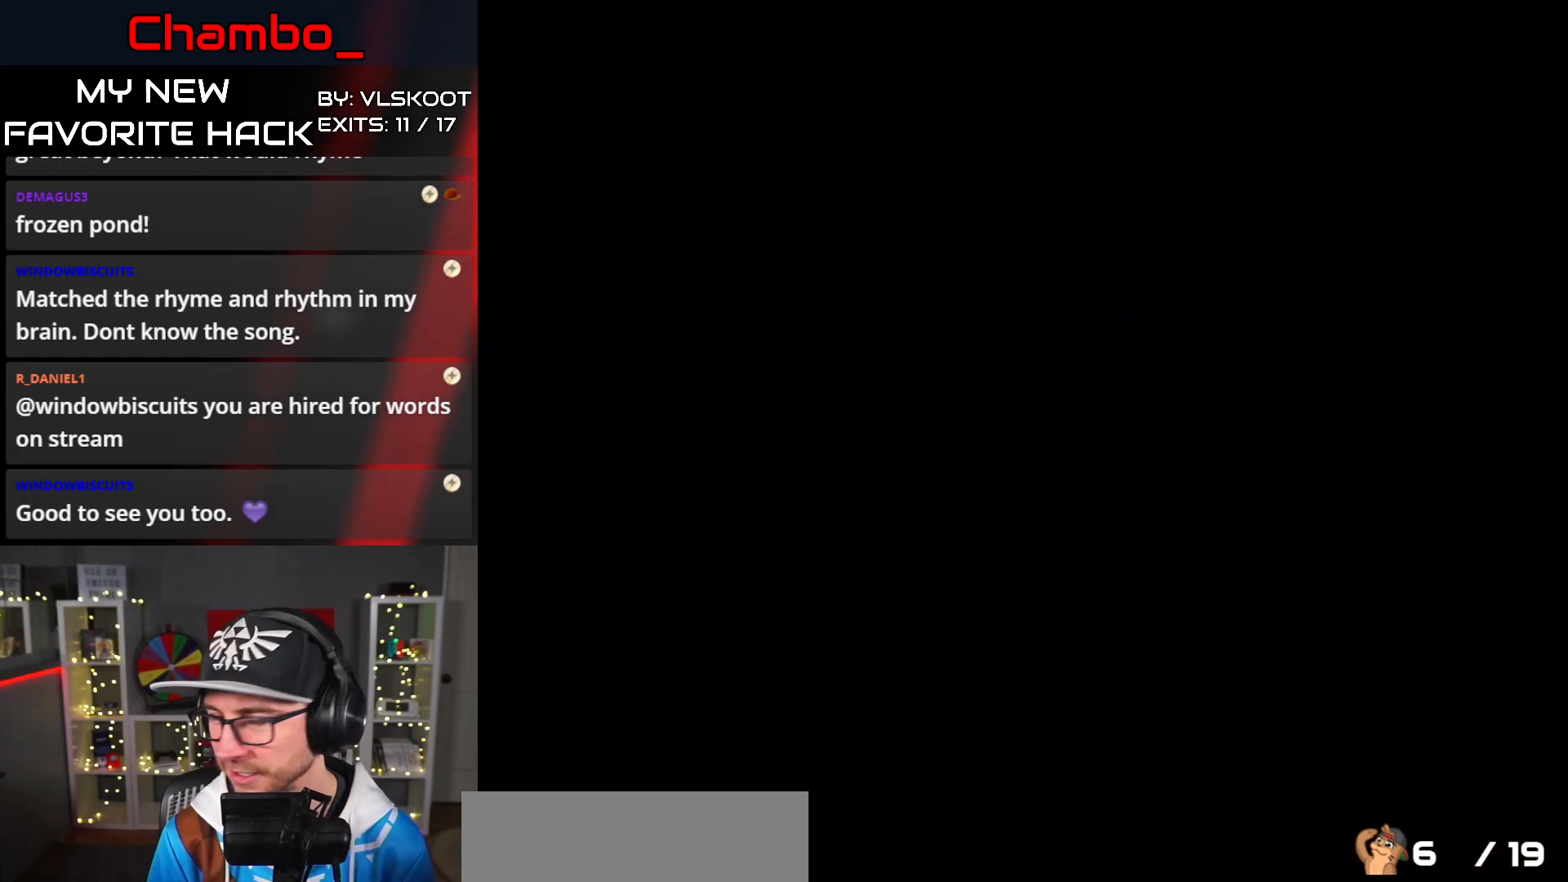
{"buttons": ["X", "DPAD_RIGHT"], "events": []}
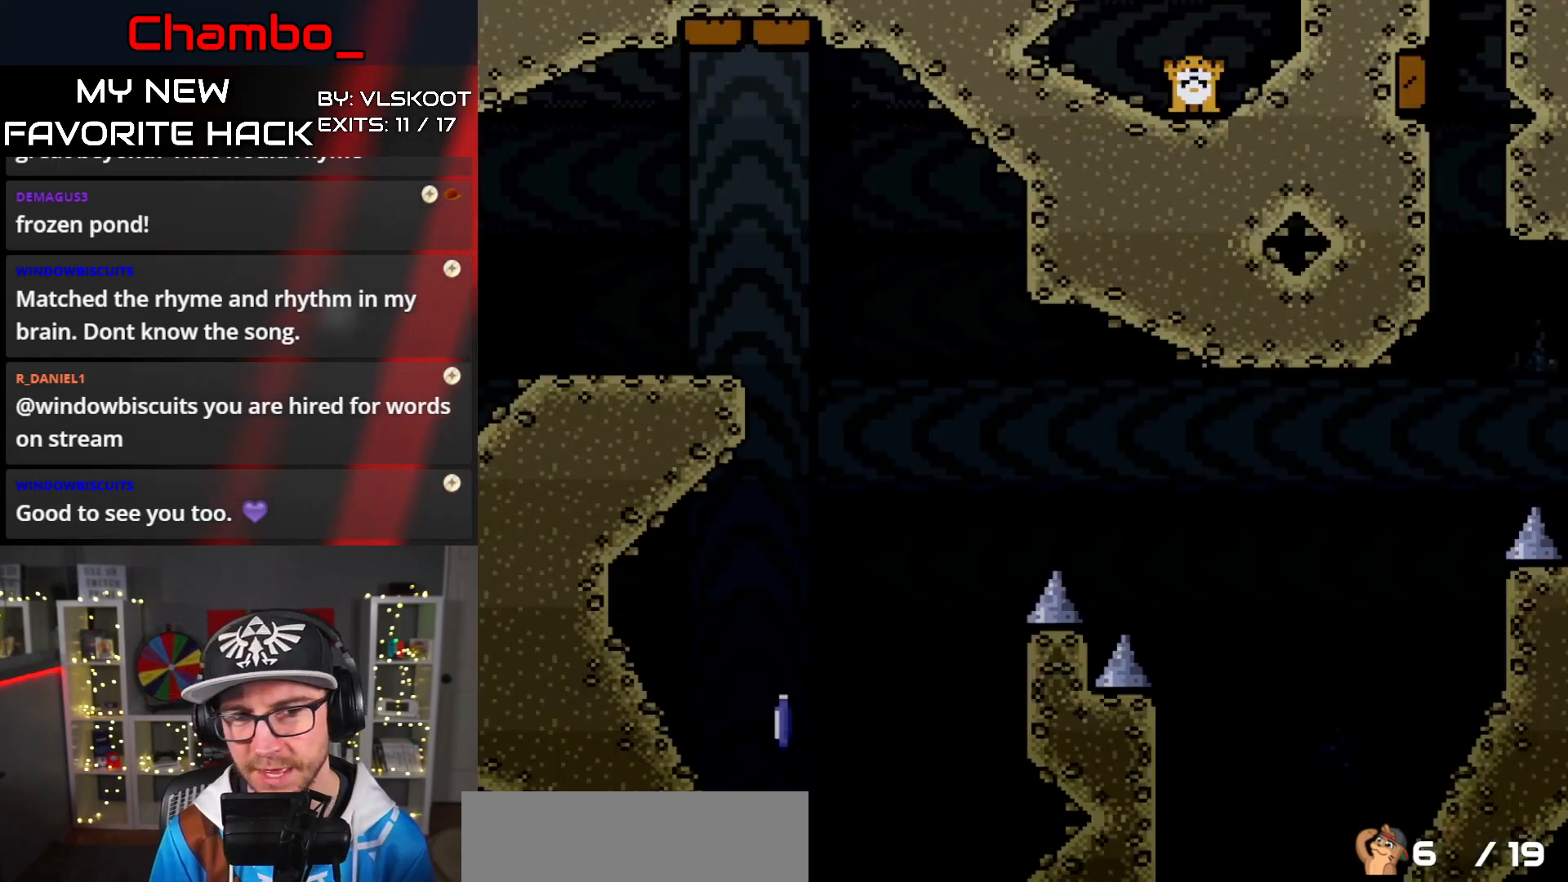
{"buttons": ["X", "DPAD_LEFT"], "events": [[100, "A", "down"], [200, "A", "up"], [450, "DPAD_RIGHT", "up"], [467, "DPAD_LEFT", "down"]]}
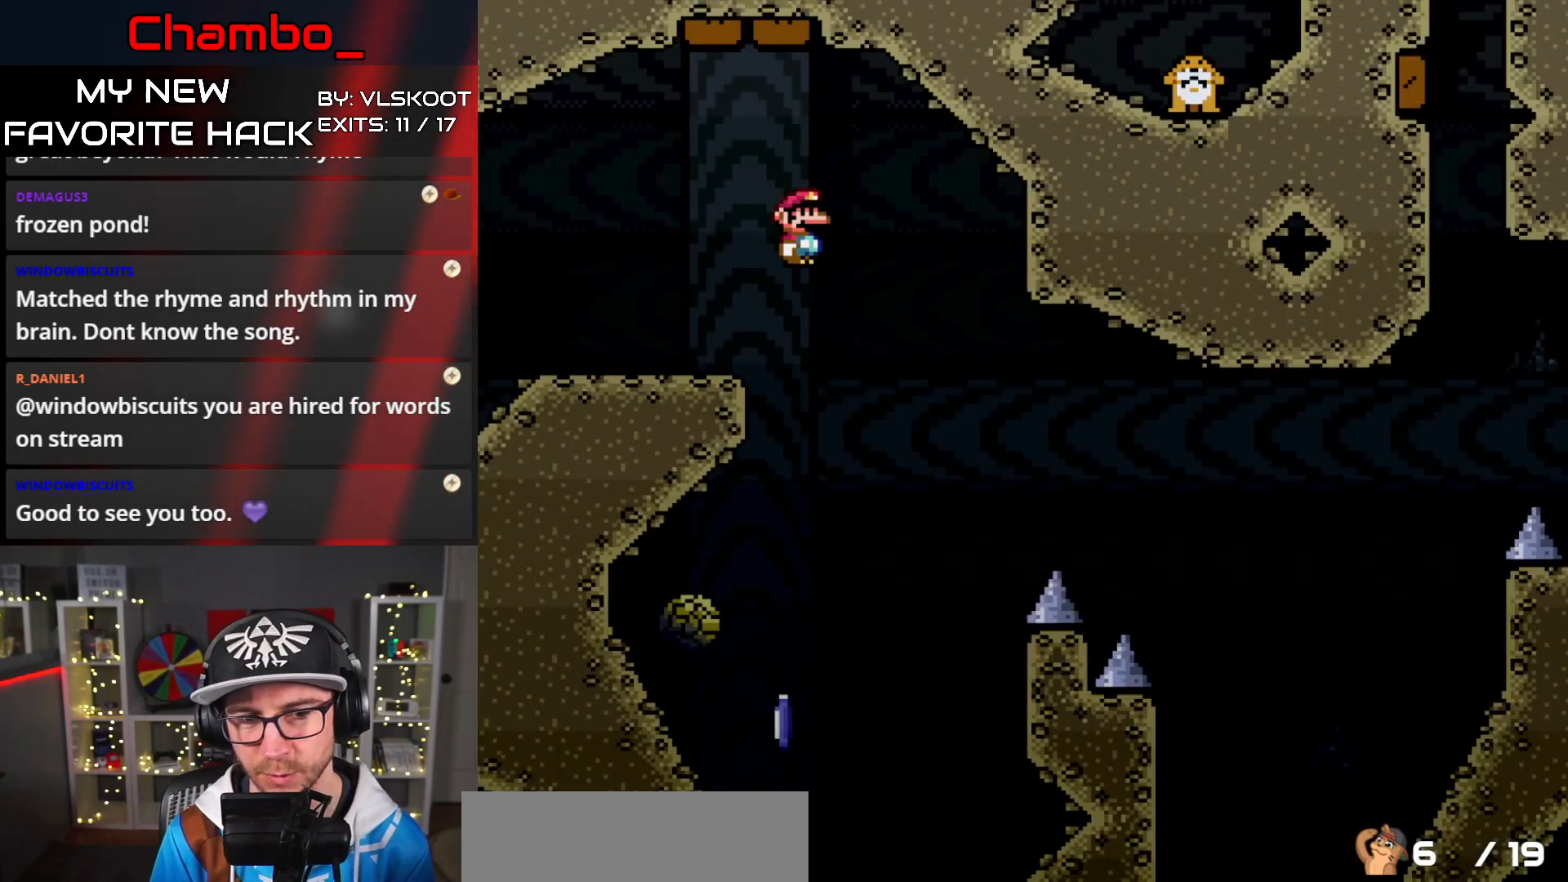
{"buttons": ["A", "X", "DPAD_RIGHT"], "events": [[50, "A", "down"], [283, "DPAD_LEFT", "up"], [300, "DPAD_RIGHT", "down"]]}
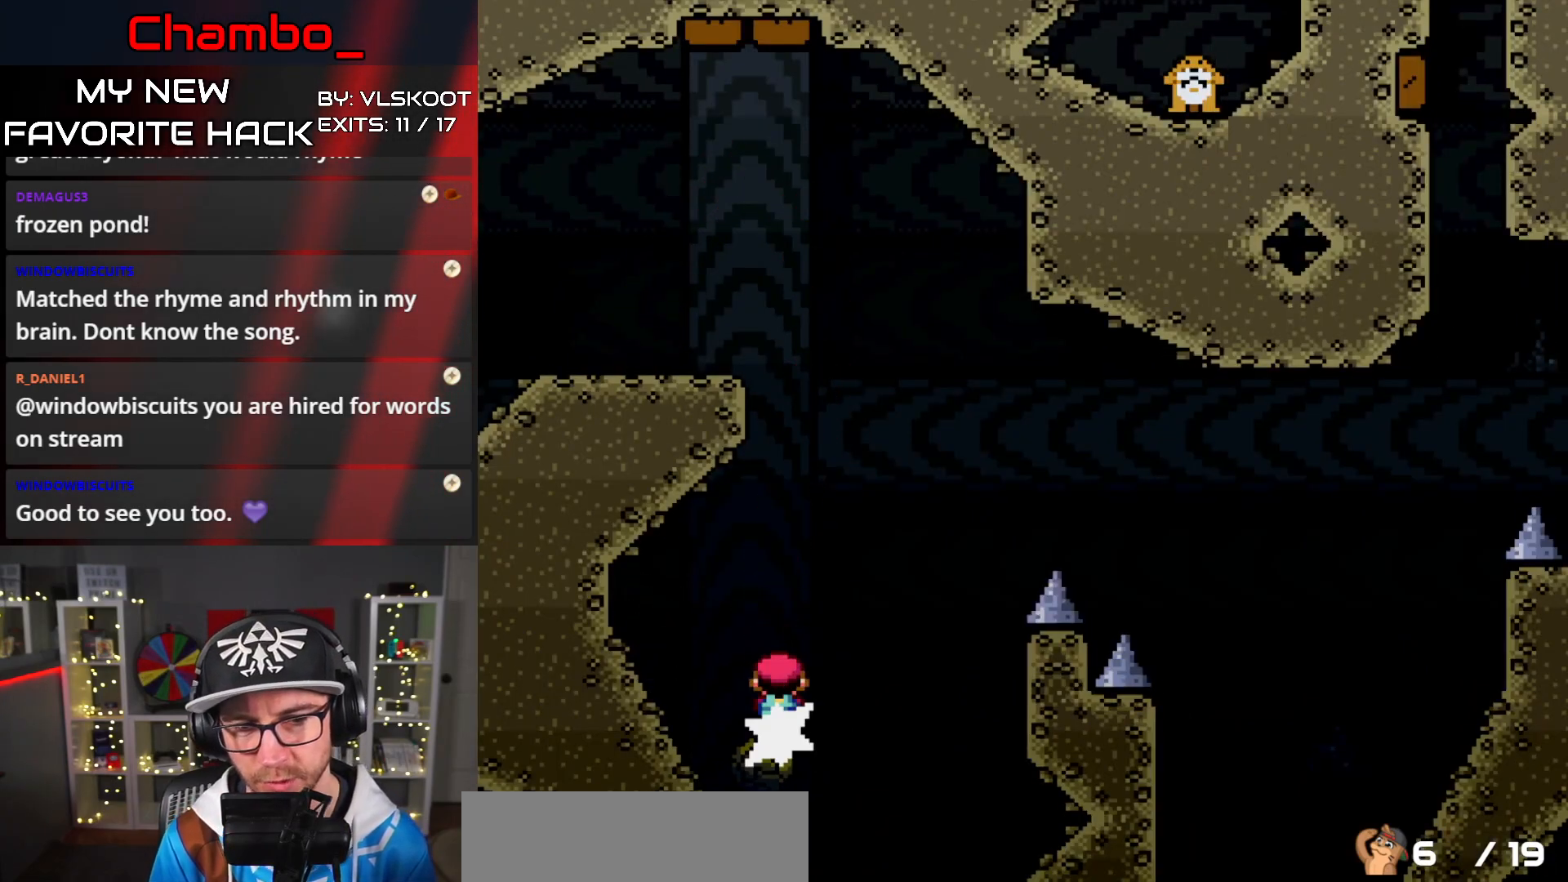
{"buttons": ["A", "X", "DPAD_RIGHT"], "events": []}
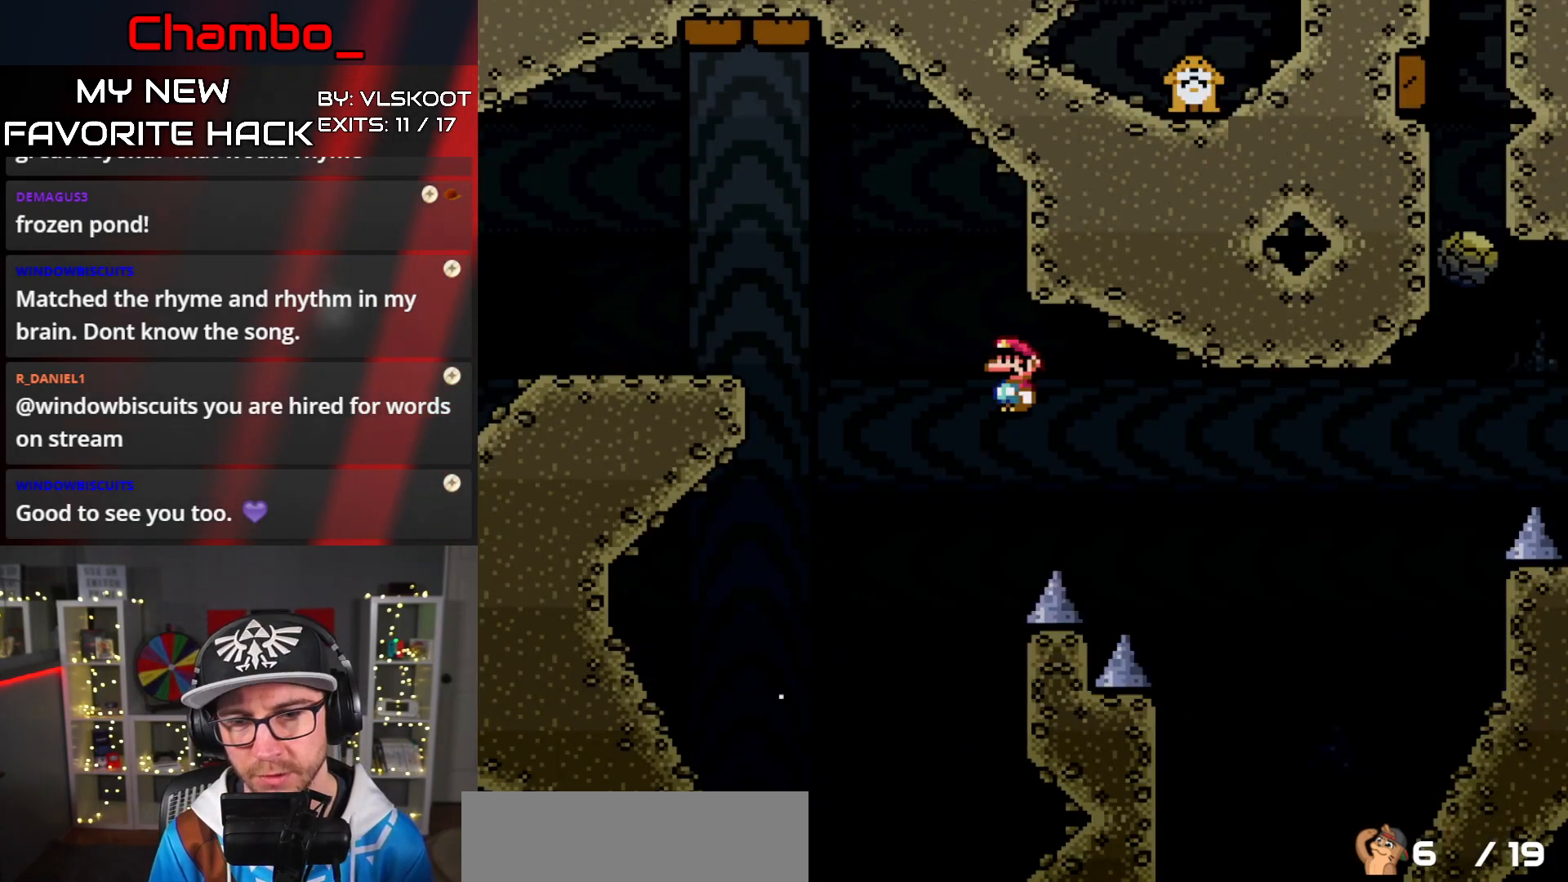
{"buttons": ["A", "X", "DPAD_RIGHT"], "events": []}
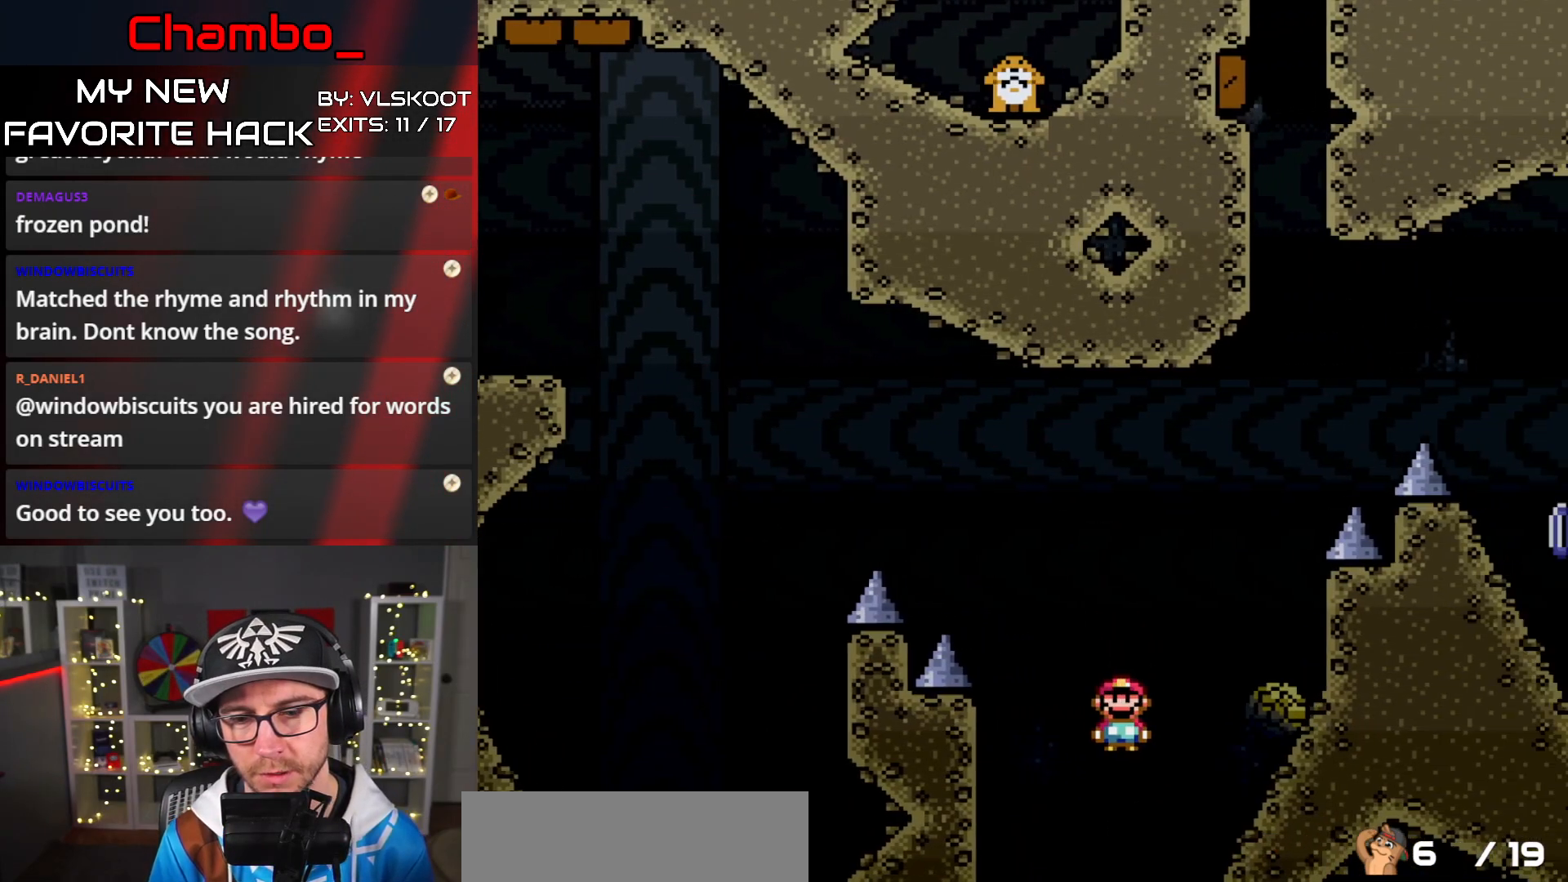
{"buttons": ["X", "DPAD_LEFT"], "events": [[33, "DPAD_DOWN", "down"], [133, "DPAD_RIGHT", "up"], [267, "A", "up"], [433, "DPAD_LEFT", "down"], [467, "DPAD_DOWN", "up"]]}
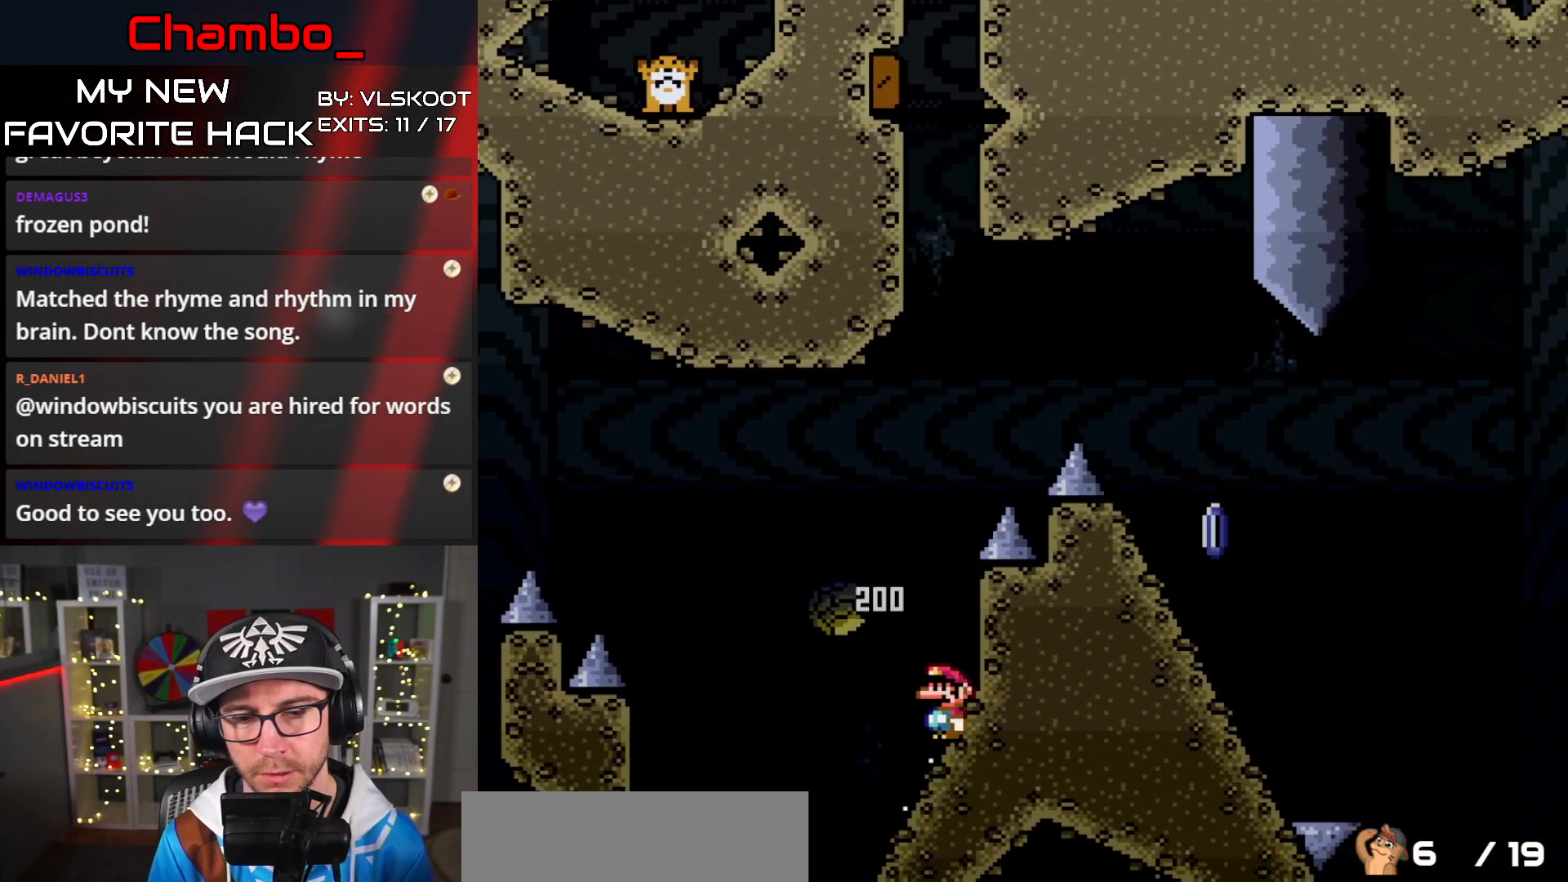
{"buttons": ["A", "X", "DPAD_RIGHT"], "events": [[67, "A", "down"], [150, "DPAD_LEFT", "up"], [167, "DPAD_RIGHT", "down"], [283, "DPAD_LEFT", "down"], [283, "DPAD_RIGHT", "up"], [367, "DPAD_LEFT", "up"], [367, "DPAD_RIGHT", "down"]]}
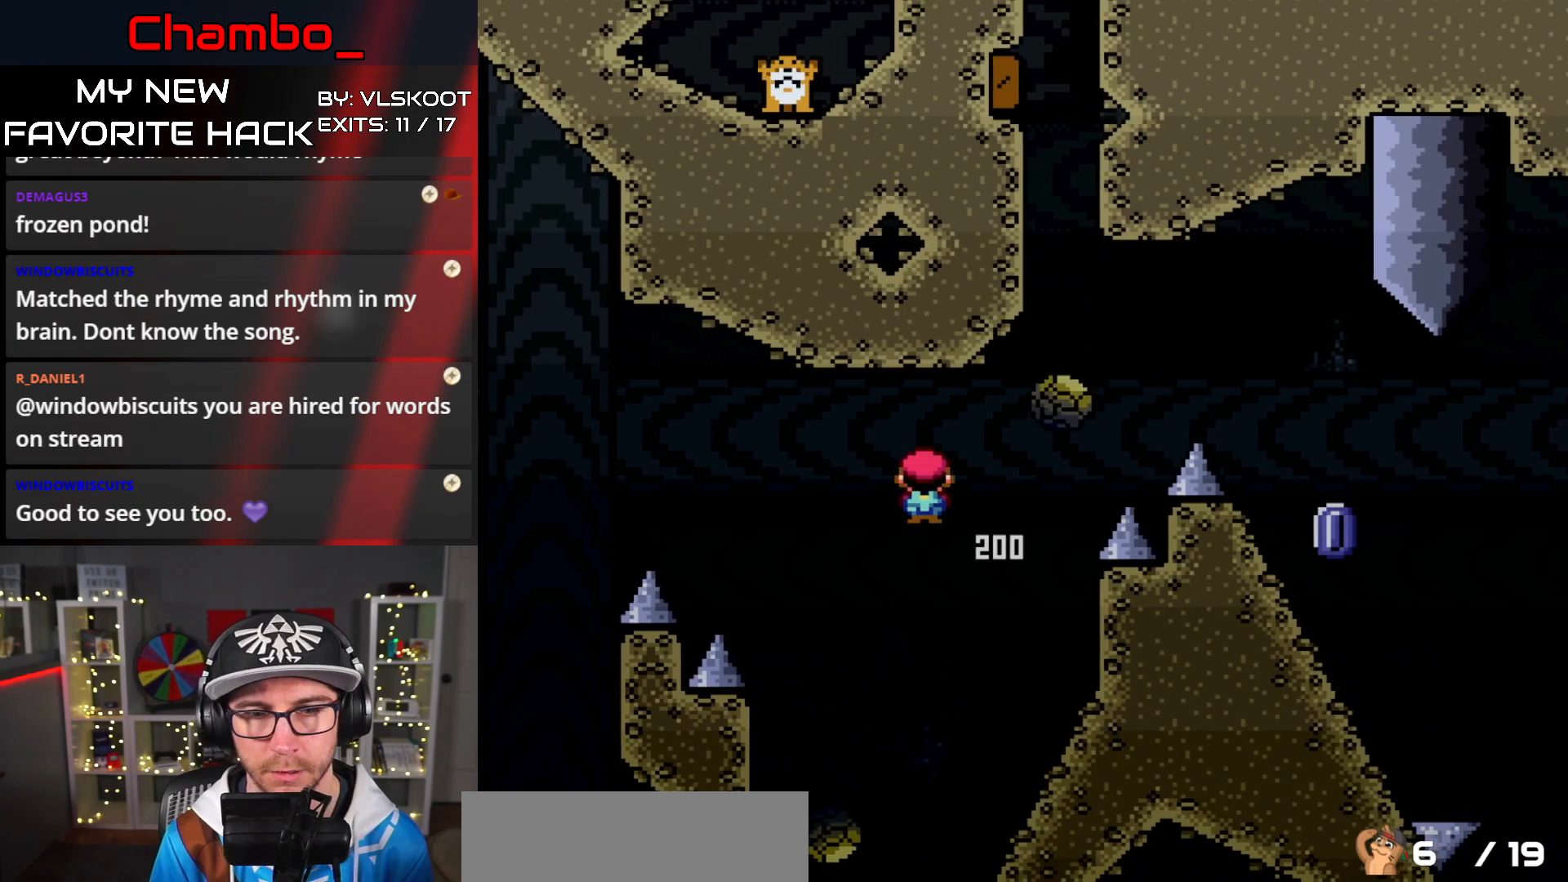
{"buttons": ["A", "X", "DPAD_RIGHT"], "events": [[250, "DPAD_DOWN", "down"], [250, "DPAD_LEFT", "down"], [250, "DPAD_RIGHT", "up"], [267, "DPAD_DOWN", "up"], [350, "DPAD_DOWN", "down"], [350, "DPAD_LEFT", "up"], [367, "DPAD_DOWN", "up"], [367, "DPAD_RIGHT", "down"]]}